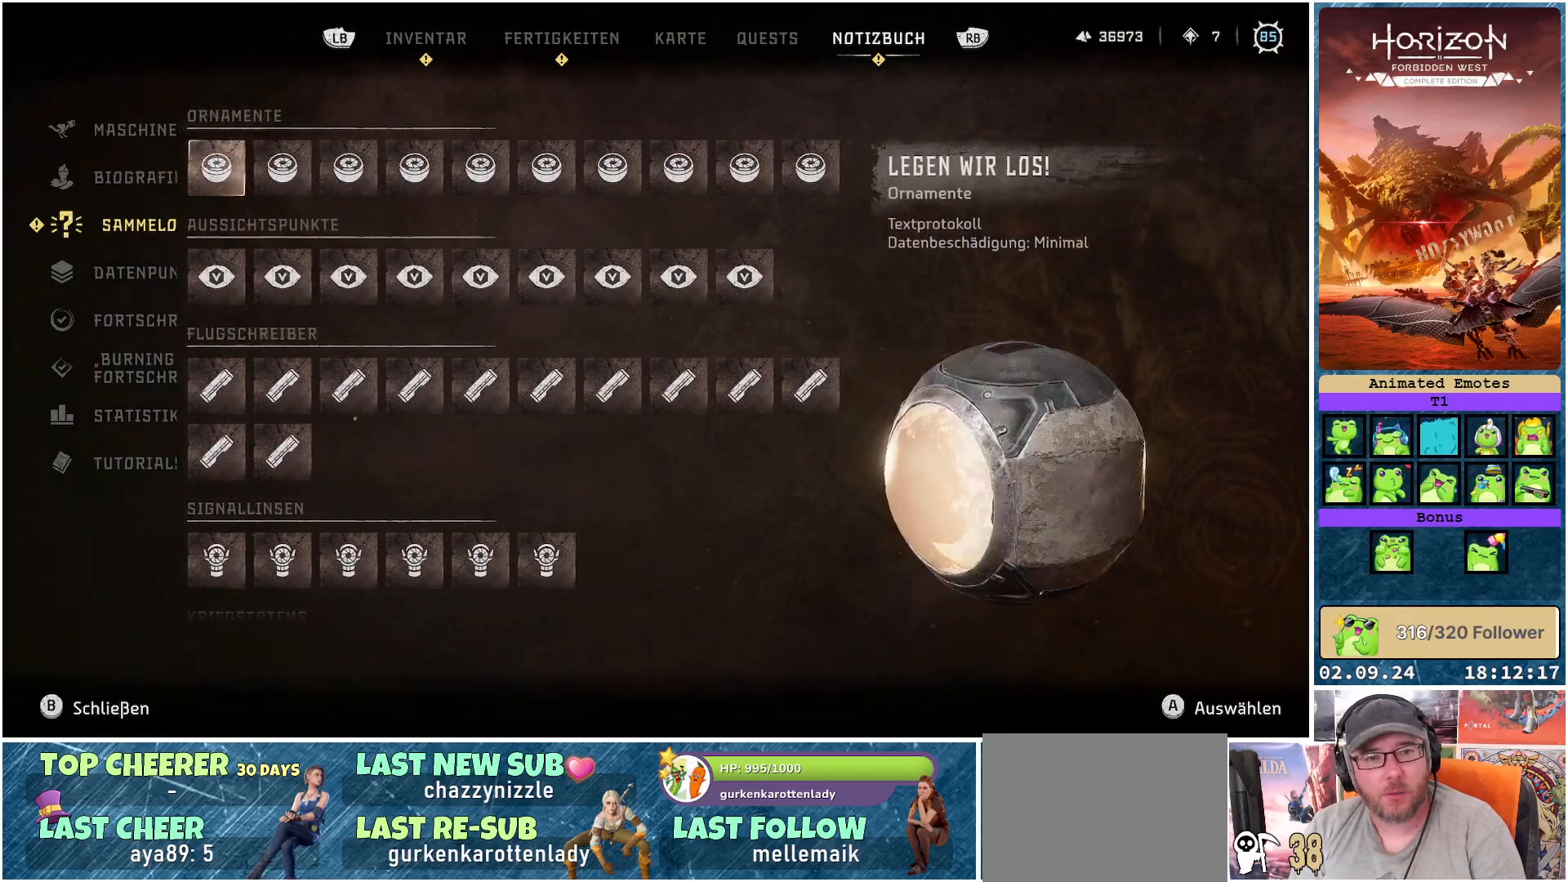
Gameplay with a controller (Xbox layout); each line is a JSON object with the inputs held at the frame after it. "events" lists button and stick changes between this image and that frame as [ms after this image, input, new state], when the widget could be followed in between.
{"buttons": [], "left_stick": "center", "right_stick": "center", "events": [[367, "DPAD_UP", "down"], [483, "DPAD_UP", "up"]]}
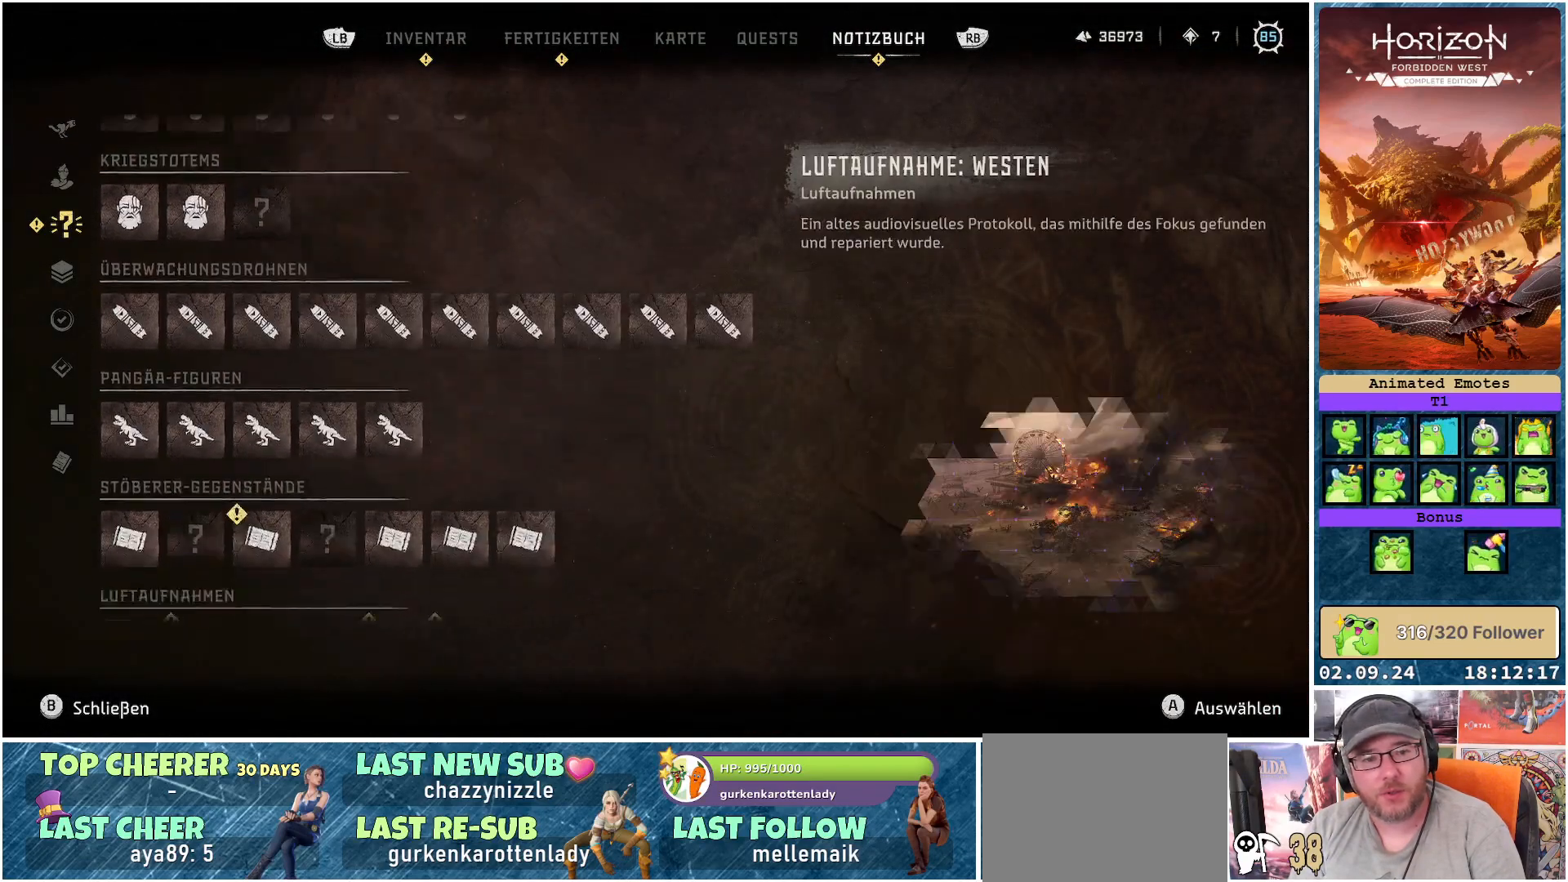
{"buttons": [], "left_stick": "center", "right_stick": "center", "events": []}
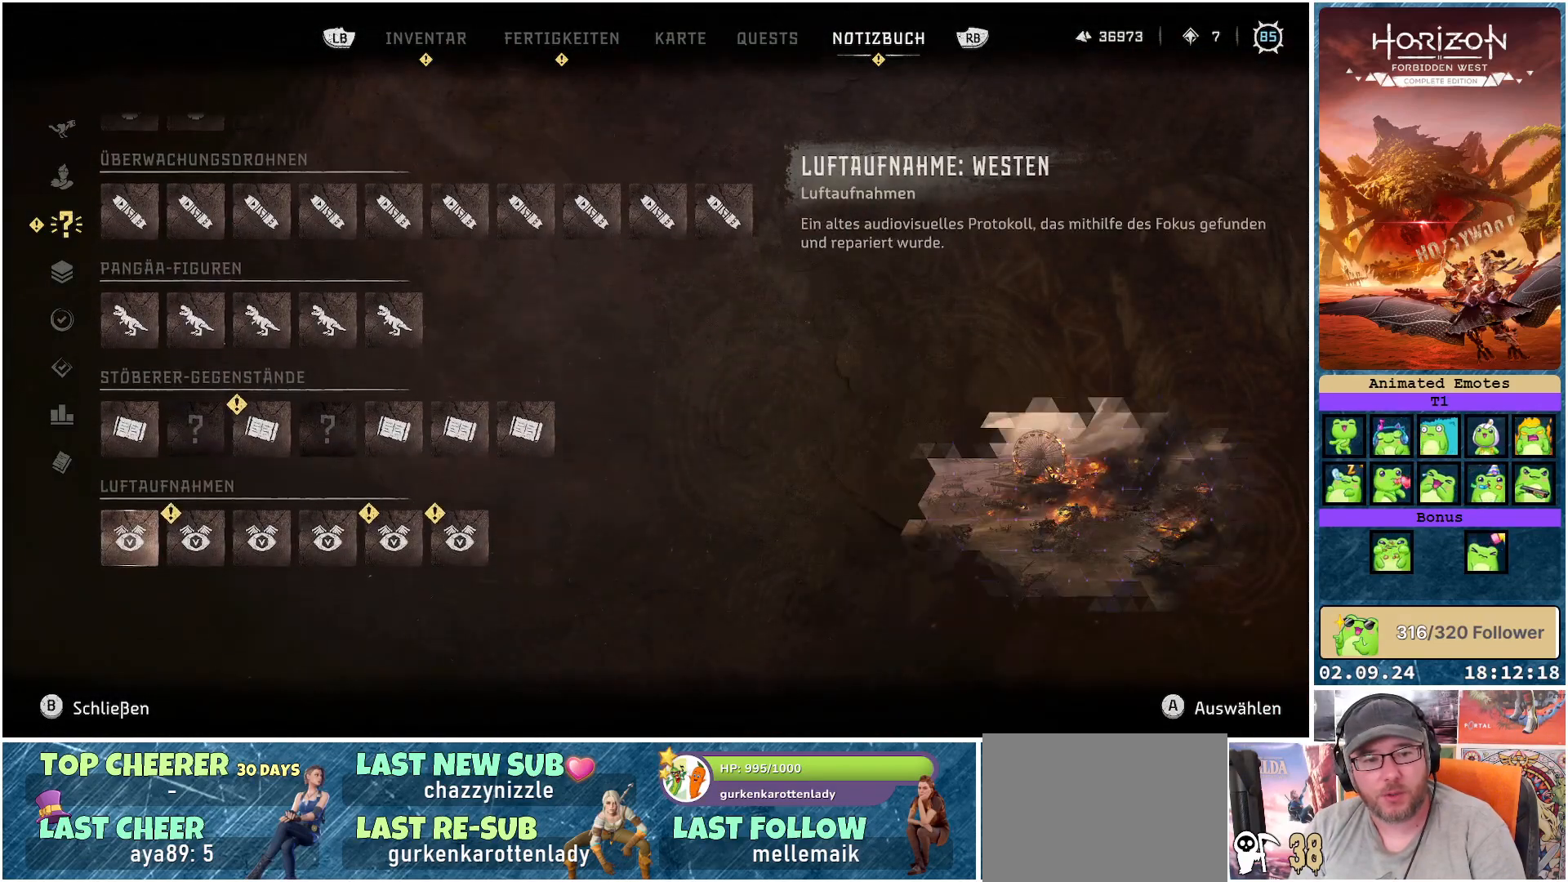
{"buttons": [], "left_stick": "center", "right_stick": "center", "events": [[33, "DPAD_UP", "down"], [133, "DPAD_UP", "up"], [300, "DPAD_RIGHT", "down"], [417, "DPAD_RIGHT", "up"]]}
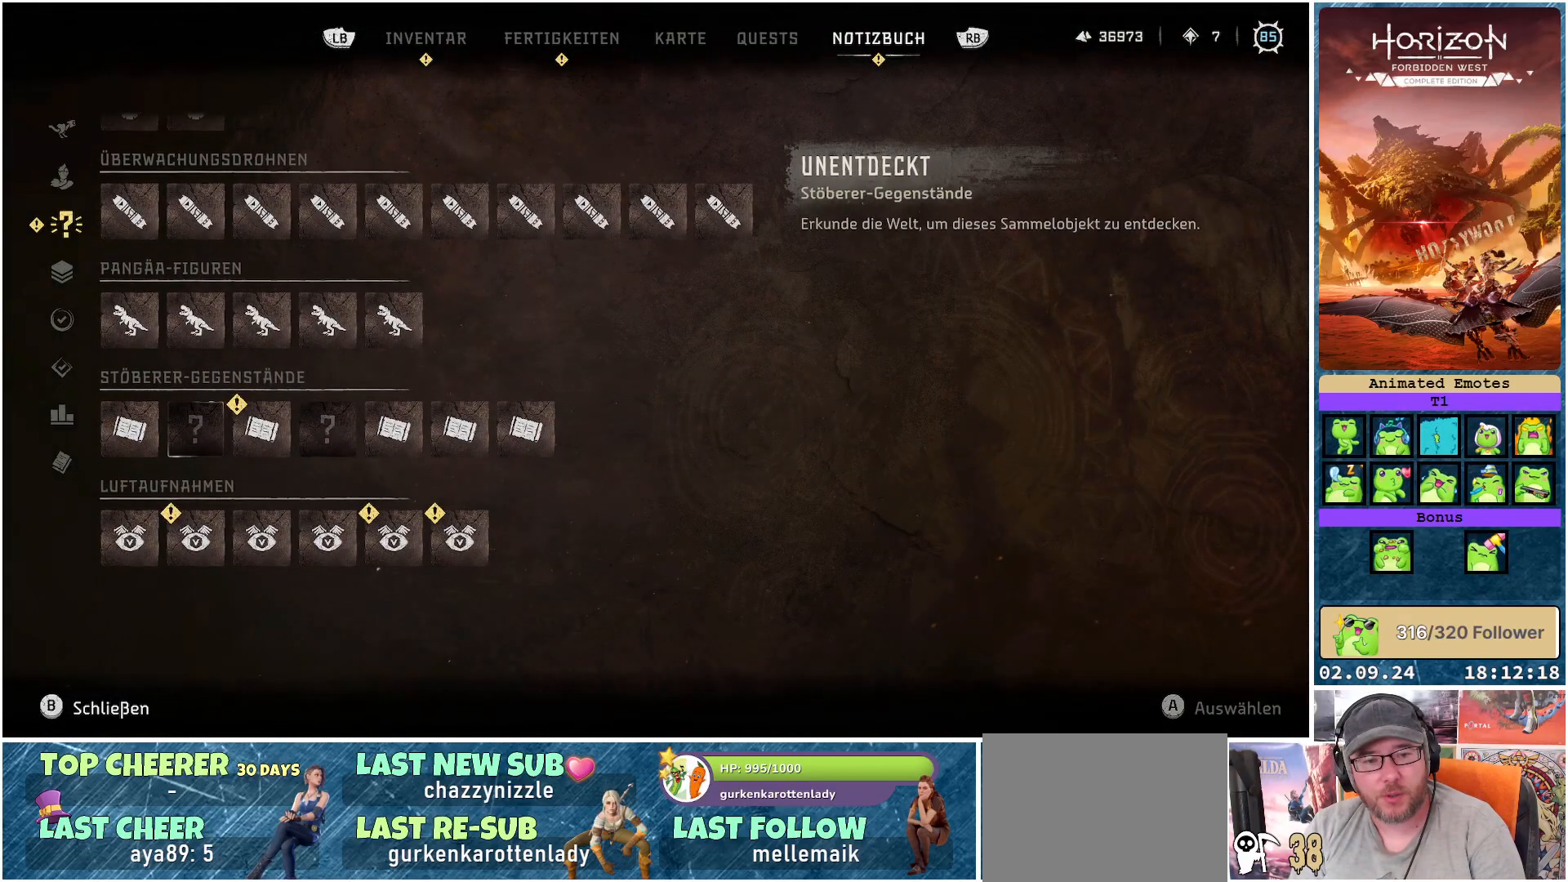
{"buttons": ["DPAD_DOWN"], "left_stick": "center", "right_stick": "center", "events": [[17, "DPAD_RIGHT", "down"], [117, "DPAD_RIGHT", "up"], [417, "DPAD_DOWN", "down"]]}
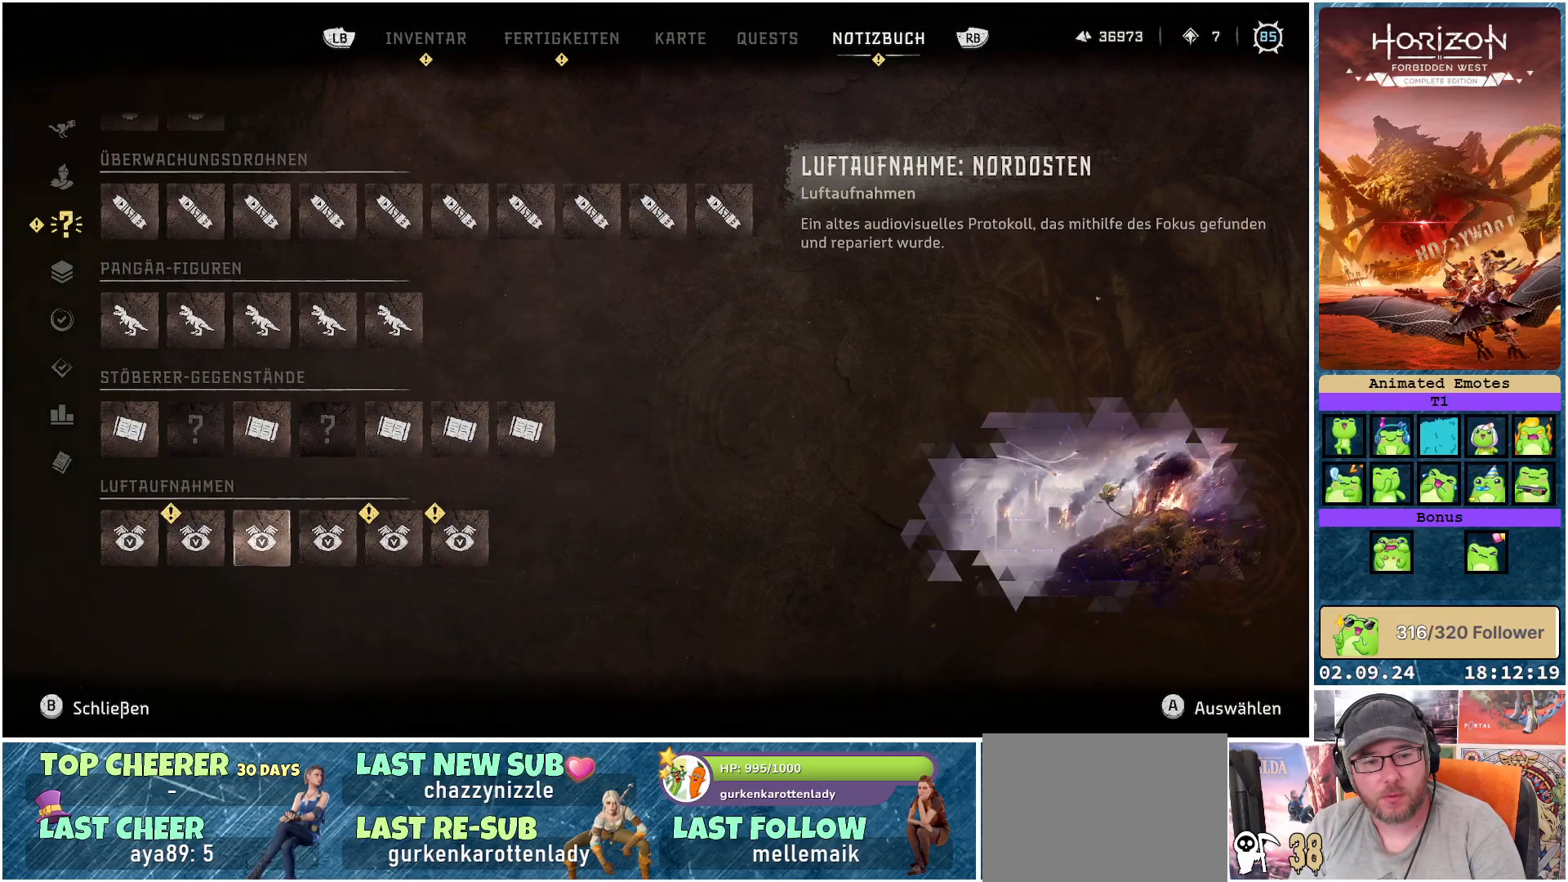
{"buttons": [], "left_stick": "center", "right_stick": "center", "events": [[17, "DPAD_DOWN", "up"], [150, "DPAD_LEFT", "down"], [250, "DPAD_LEFT", "up"], [417, "DPAD_RIGHT", "down"], [500, "DPAD_RIGHT", "up"]]}
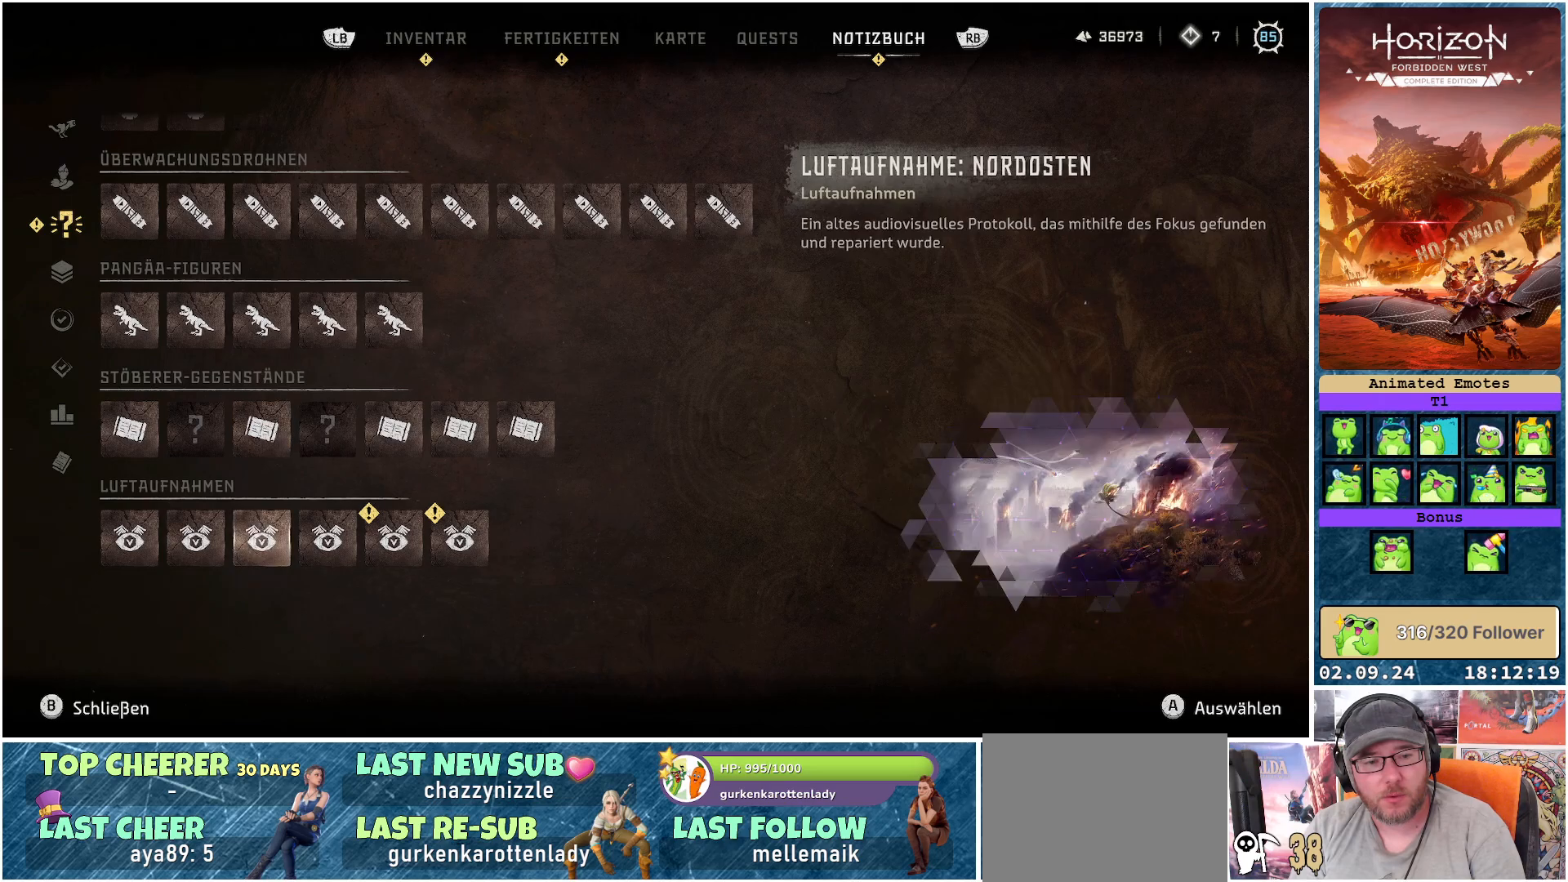
{"buttons": ["DPAD_RIGHT"], "left_stick": "center", "right_stick": "center", "events": [[100, "DPAD_RIGHT", "down"], [183, "DPAD_RIGHT", "up"], [283, "DPAD_RIGHT", "down"], [383, "DPAD_RIGHT", "up"], [467, "DPAD_RIGHT", "down"]]}
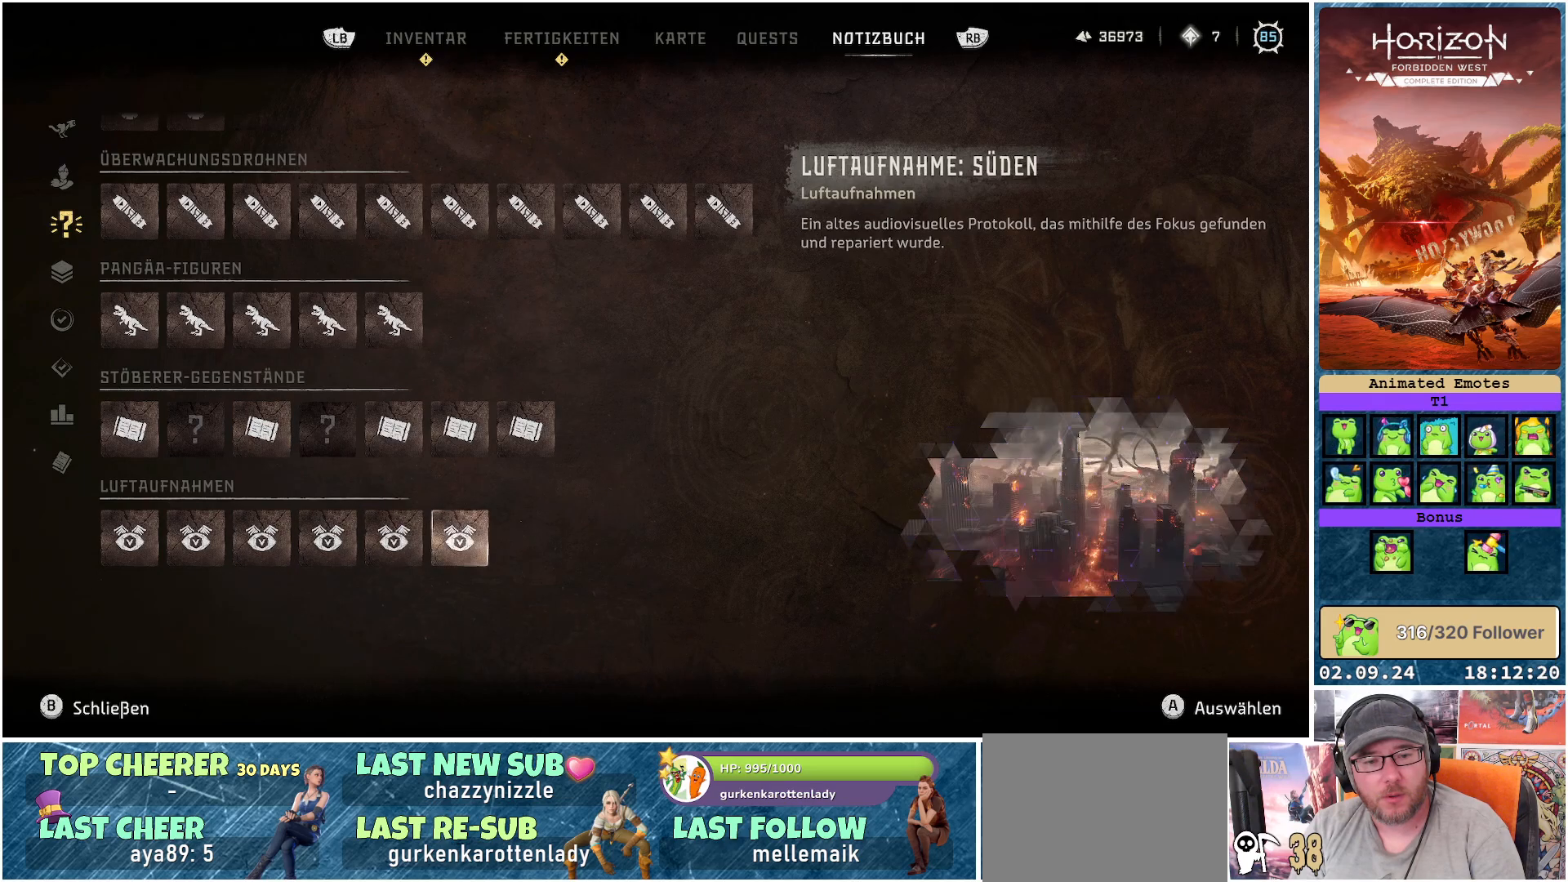
{"buttons": [], "left_stick": "center", "right_stick": "center", "events": [[50, "DPAD_RIGHT", "up"], [250, "DPAD_UP", "down"], [367, "DPAD_UP", "up"]]}
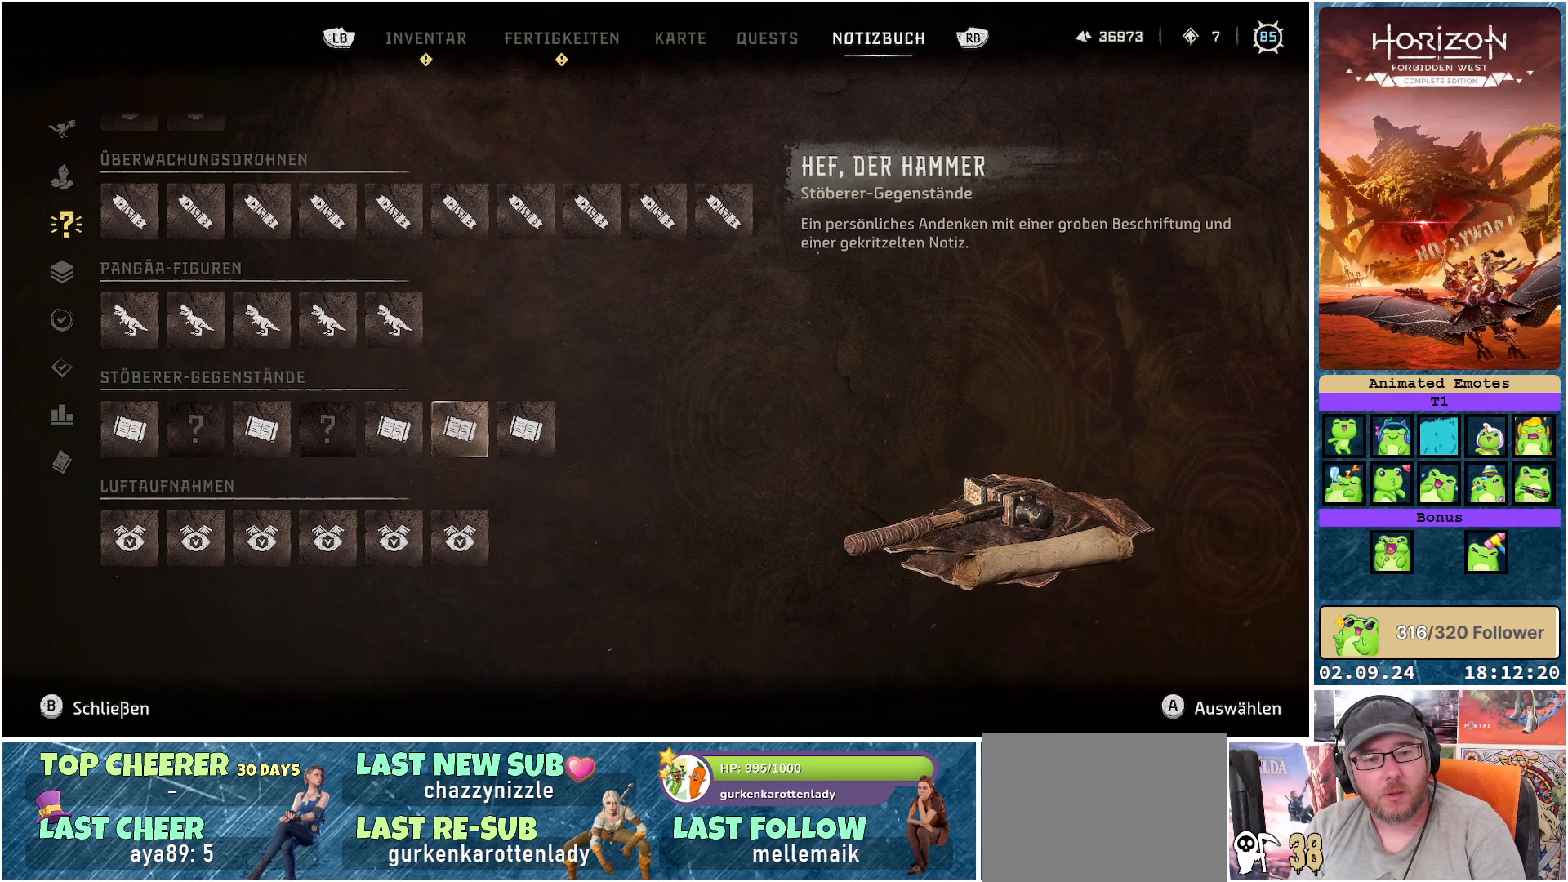
{"buttons": ["DPAD_LEFT"], "left_stick": "center", "right_stick": "center", "events": [[33, "DPAD_LEFT", "down"], [117, "DPAD_LEFT", "up"], [233, "DPAD_LEFT", "down"], [317, "DPAD_LEFT", "up"], [450, "DPAD_LEFT", "down"]]}
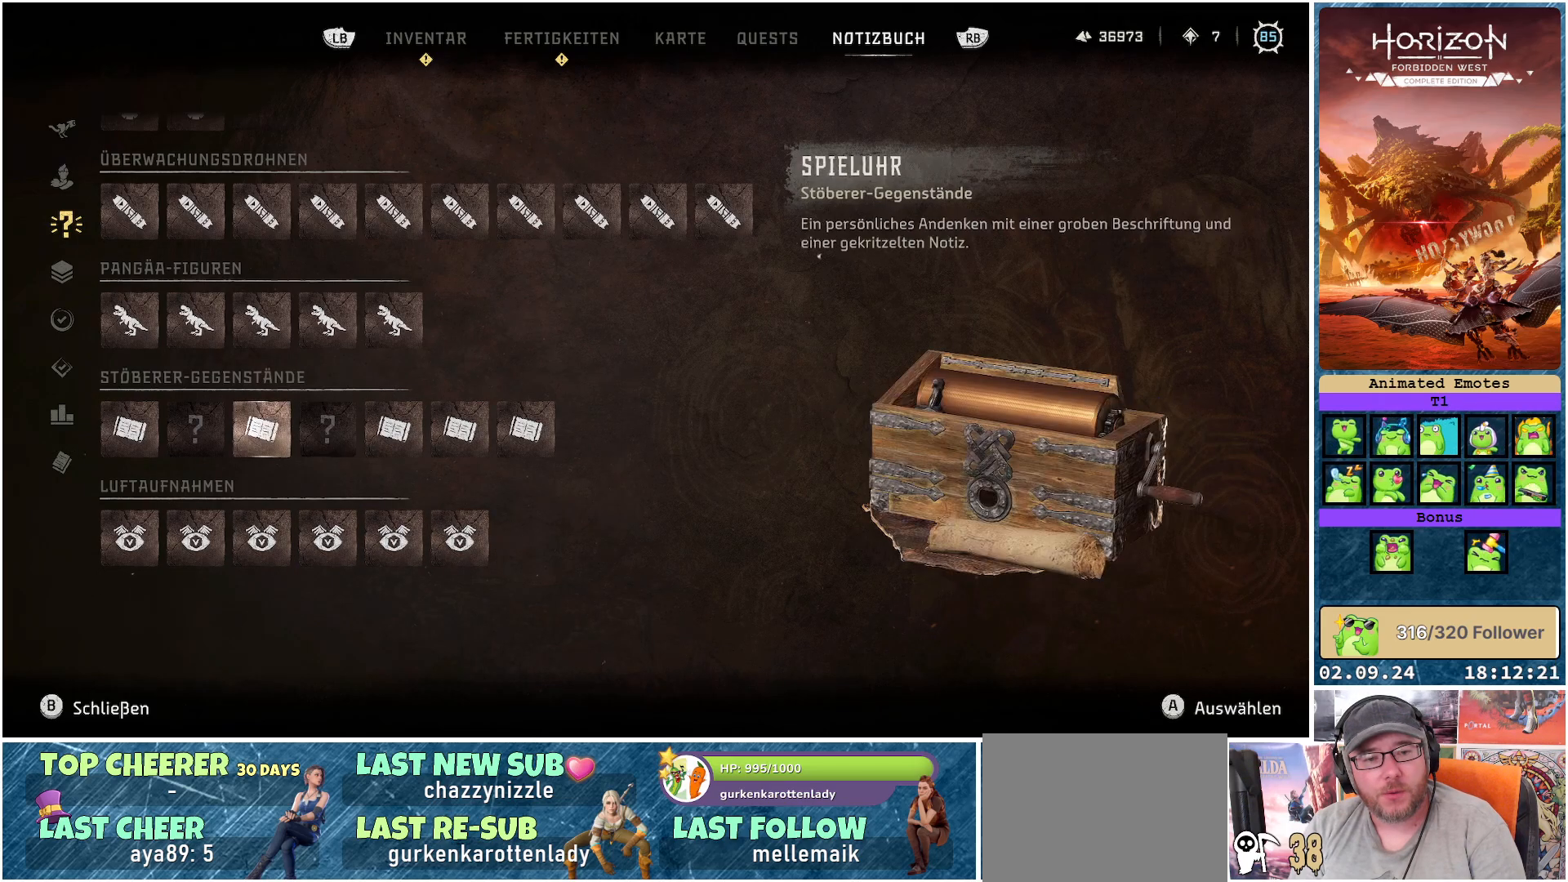
{"buttons": [], "left_stick": "center", "right_stick": "center", "events": [[33, "DPAD_LEFT", "up"], [233, "DPAD_LEFT", "down"], [367, "DPAD_LEFT", "up"]]}
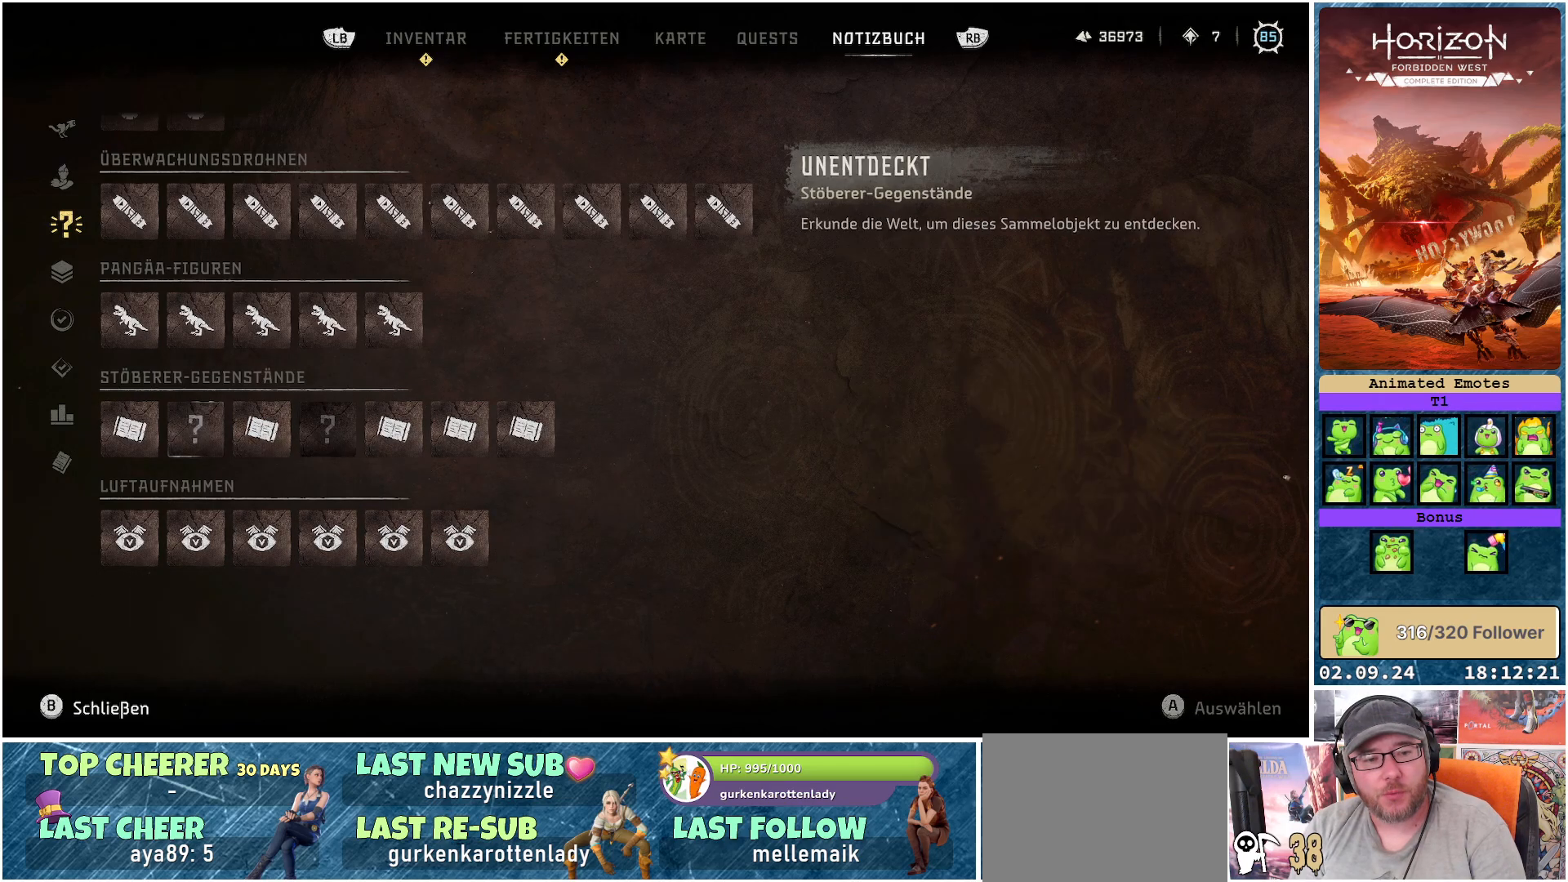
{"buttons": [], "left_stick": "center", "right_stick": "center", "events": [[383, "DPAD_RIGHT", "down"], [467, "DPAD_RIGHT", "up"]]}
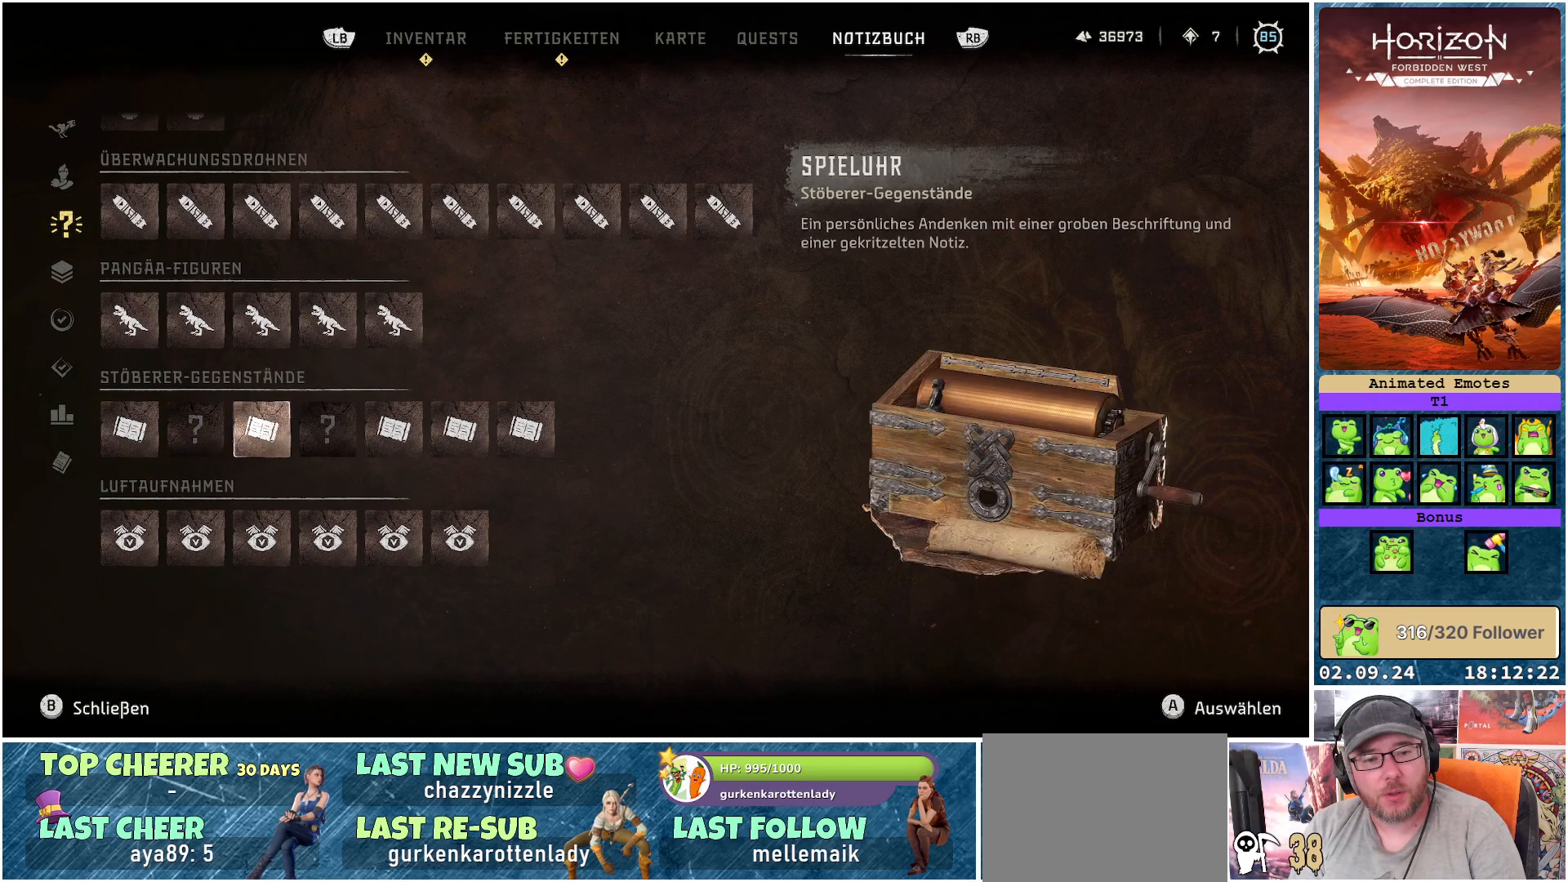
{"buttons": [], "left_stick": "center", "right_stick": "center", "events": [[67, "DPAD_RIGHT", "down"], [183, "DPAD_RIGHT", "up"]]}
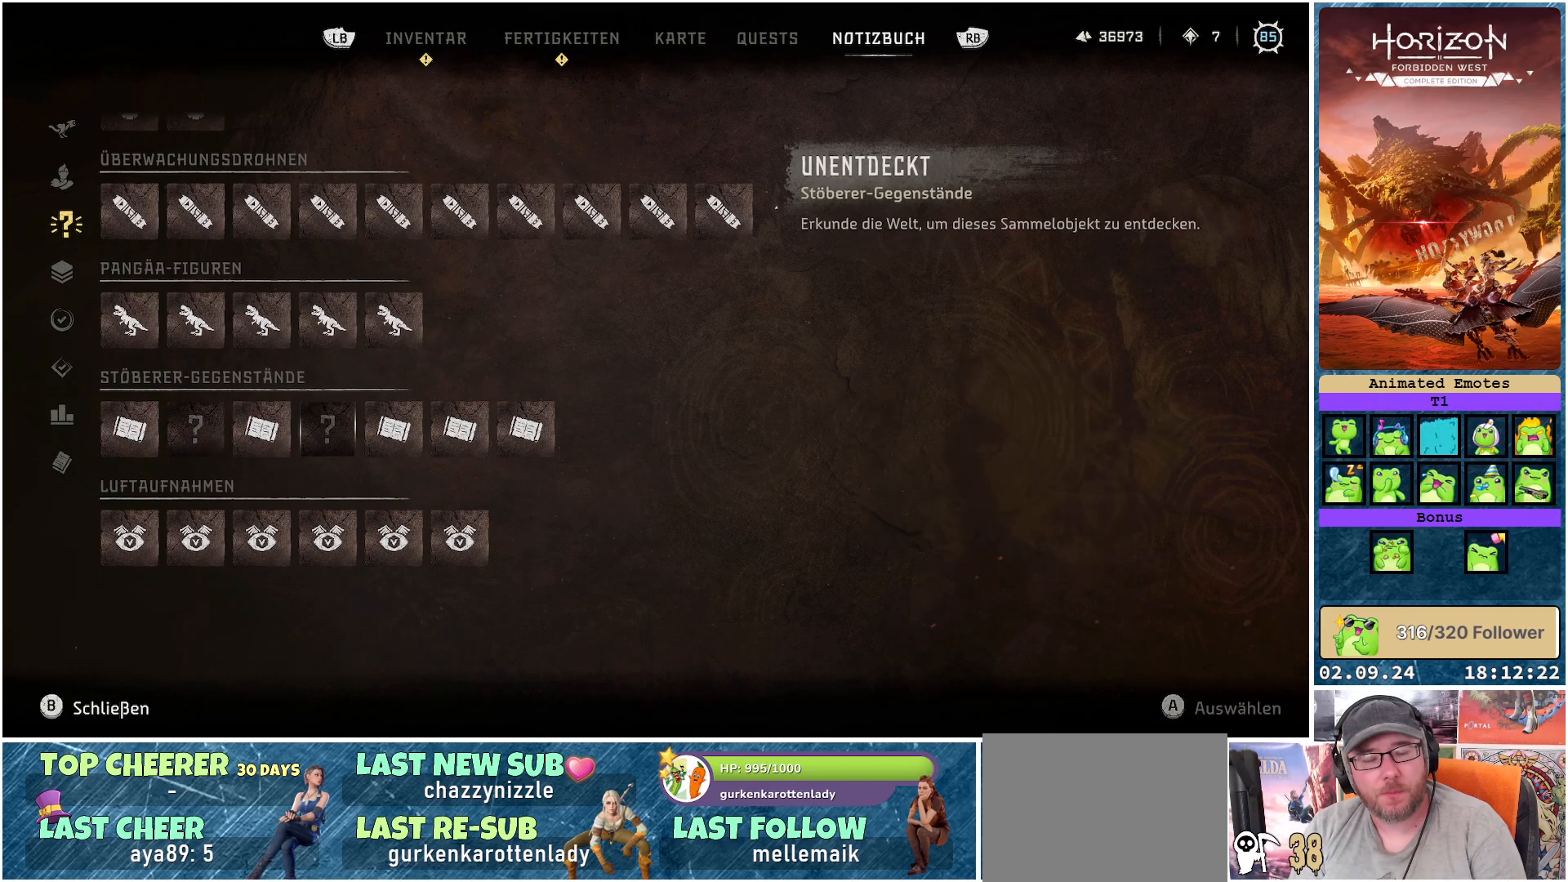
{"buttons": [], "left_stick": "center", "right_stick": "center", "events": []}
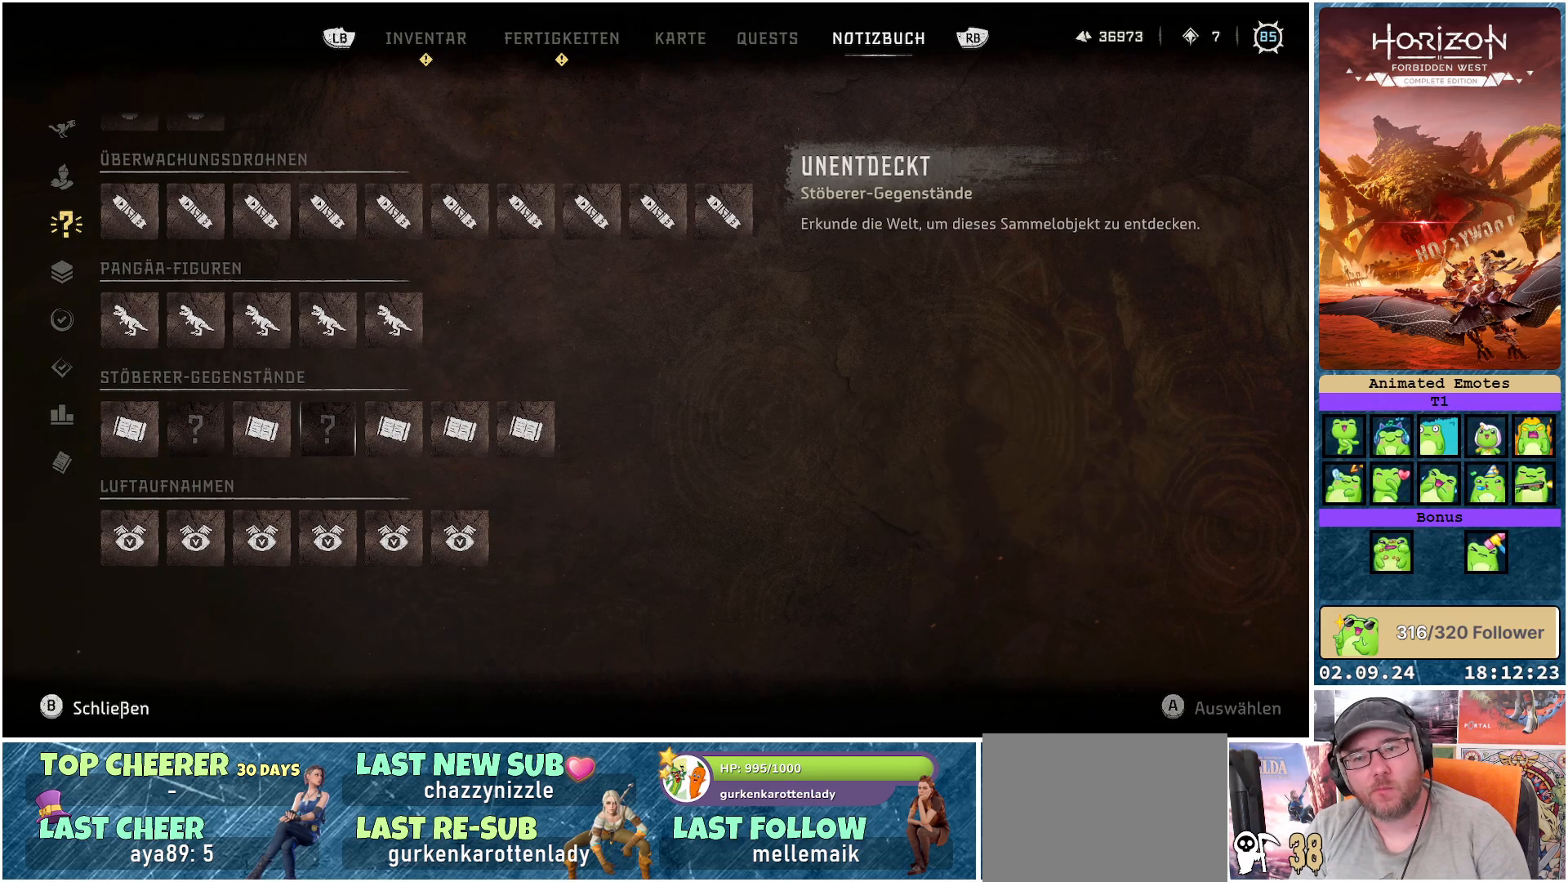
{"buttons": [], "left_stick": "center", "right_stick": "center", "events": []}
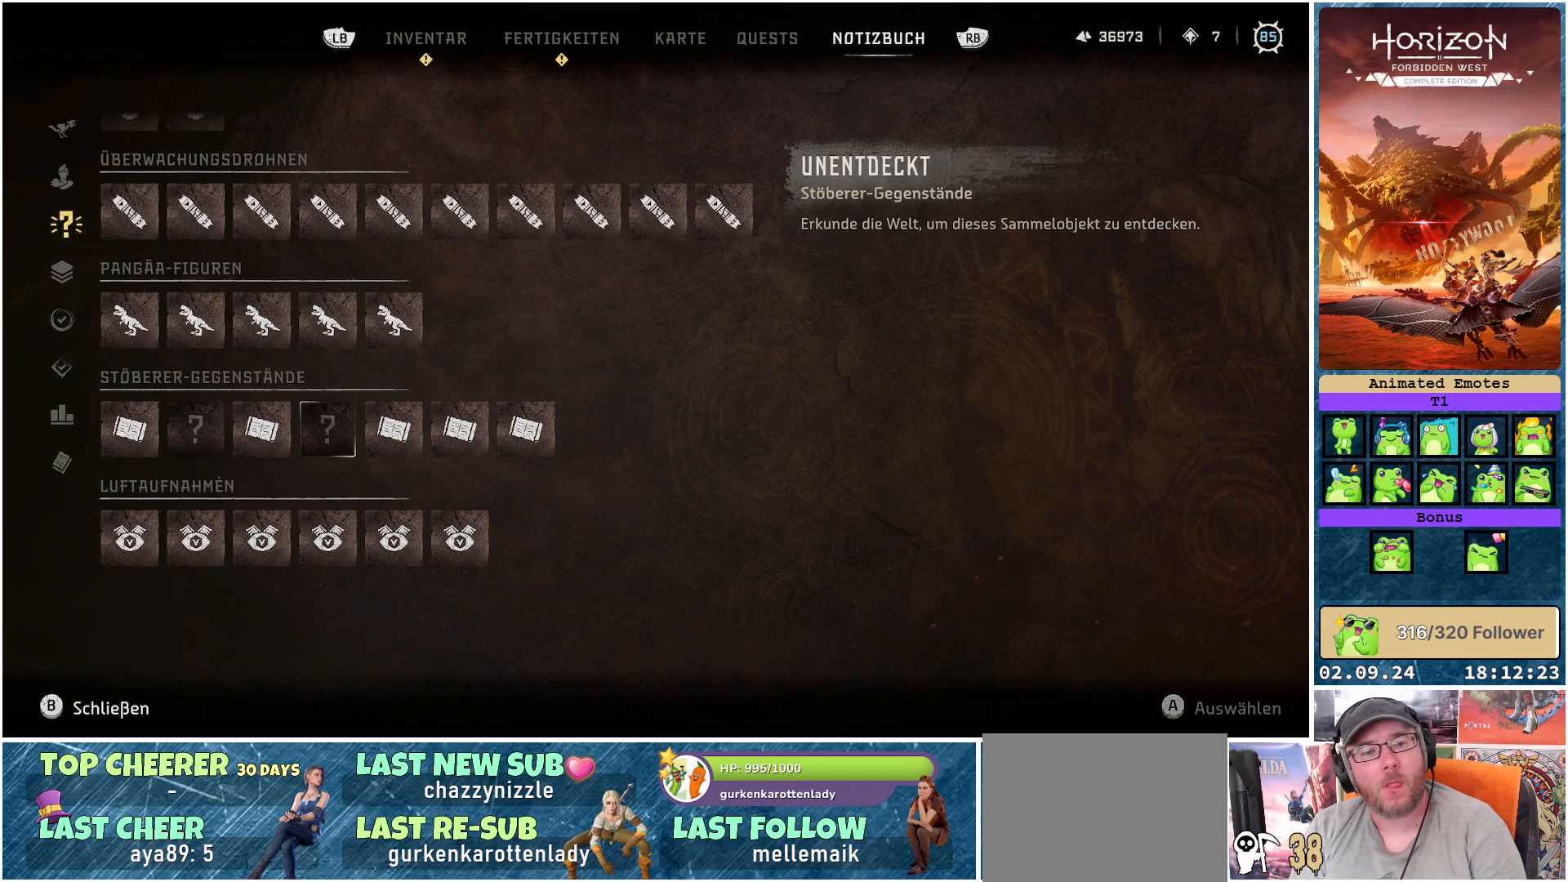
{"buttons": [], "left_stick": "center", "right_stick": "center", "events": [[133, "DPAD_UP", "down"], [217, "DPAD_UP", "up"], [350, "DPAD_UP", "down"], [467, "DPAD_UP", "up"]]}
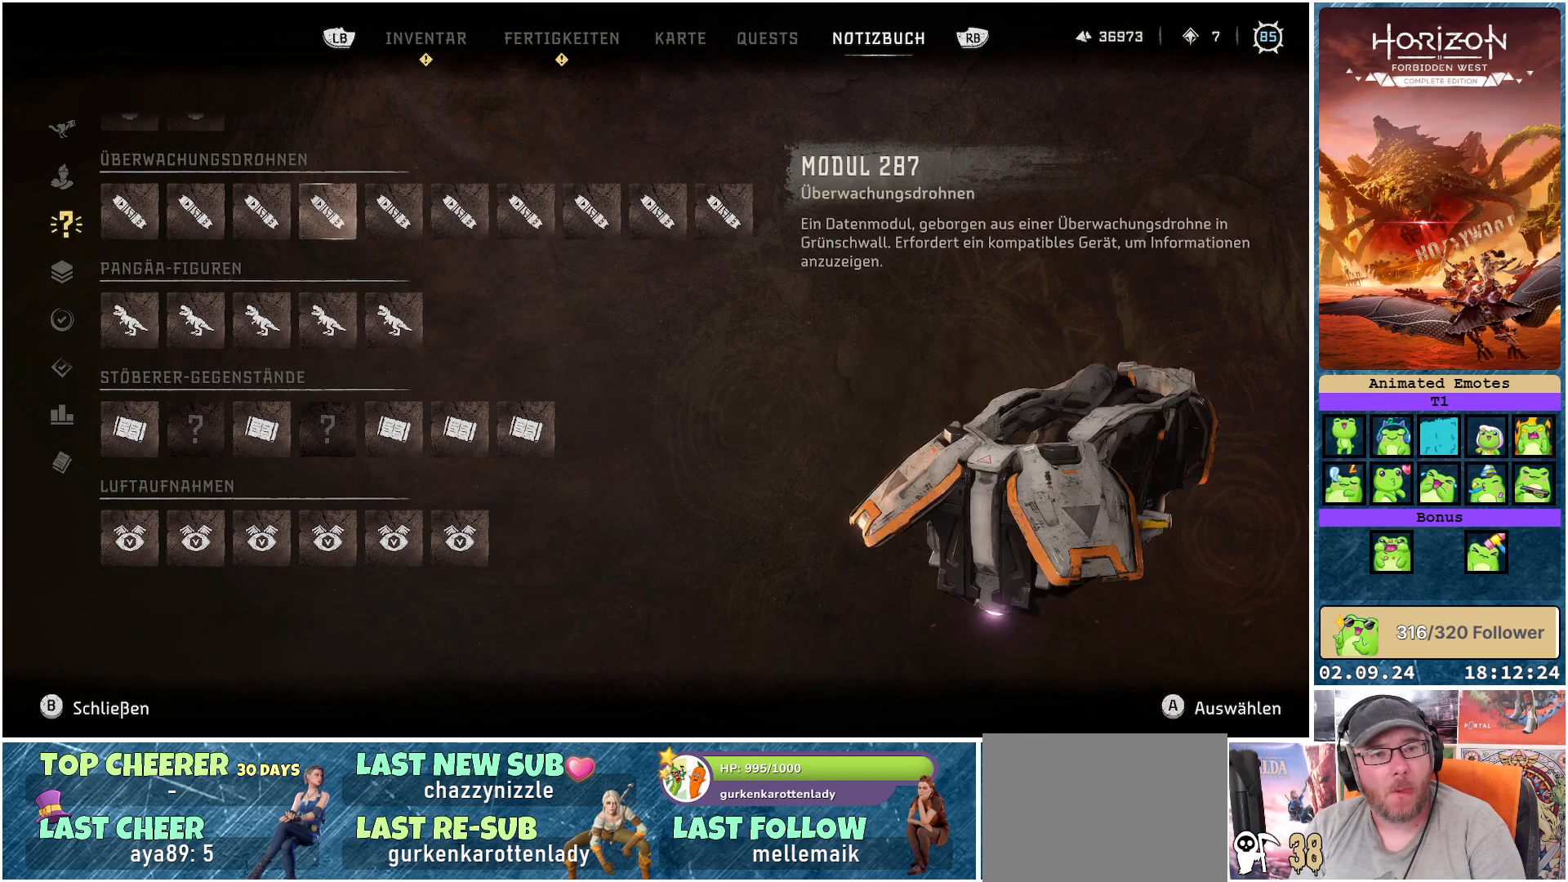
{"buttons": [], "left_stick": "center", "right_stick": "center", "events": [[67, "DPAD_UP", "down"], [183, "DPAD_UP", "up"], [300, "DPAD_UP", "down"], [417, "DPAD_UP", "up"]]}
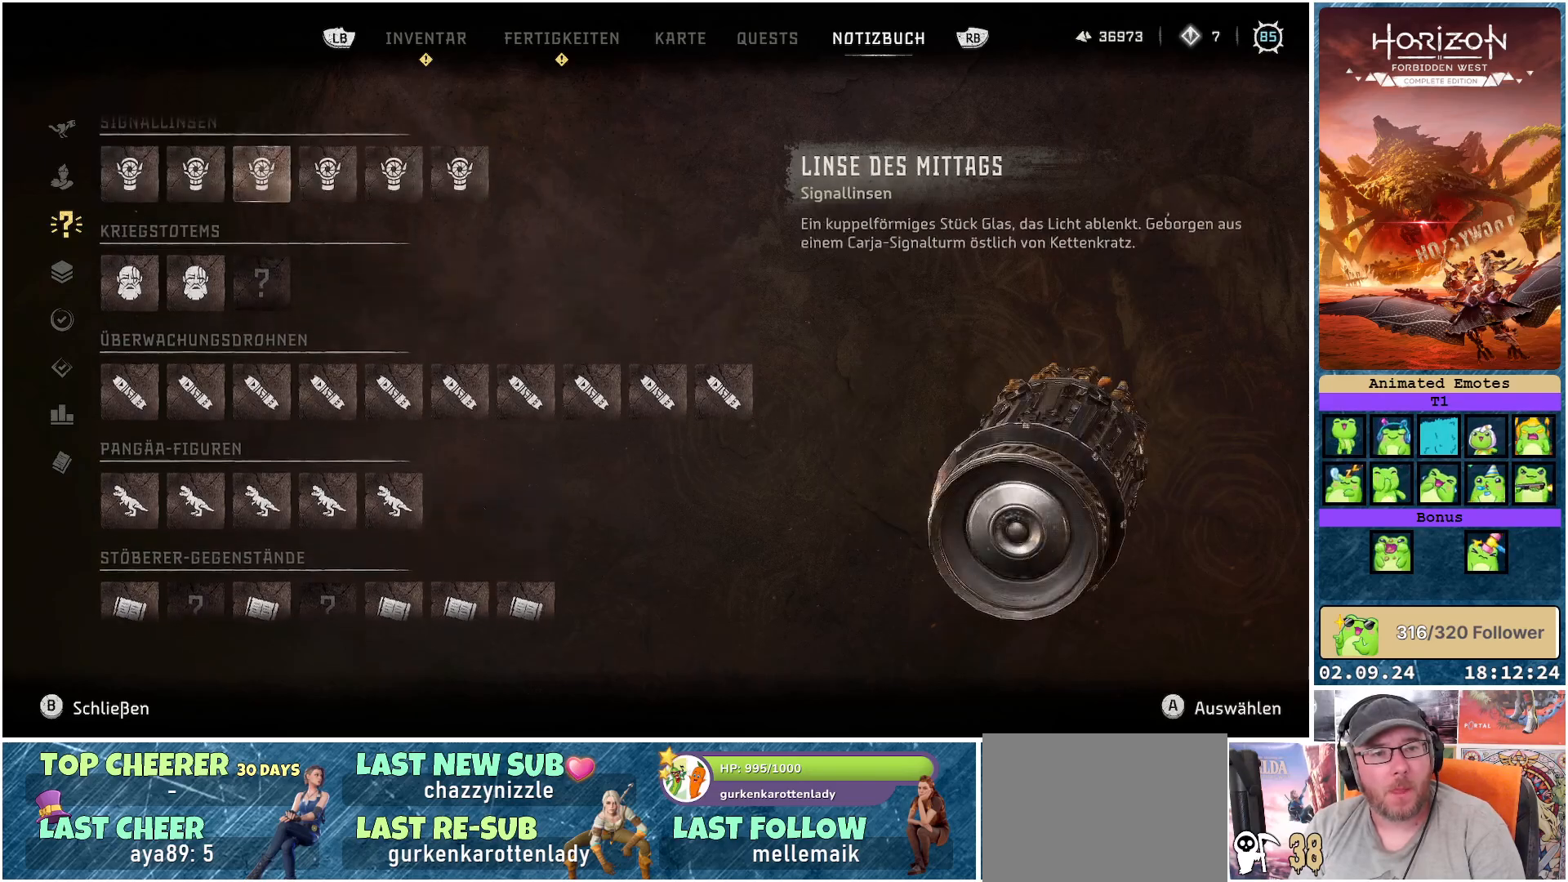
{"buttons": [], "left_stick": "center", "right_stick": "center", "events": [[133, "DPAD_UP", "down"], [283, "DPAD_UP", "up"]]}
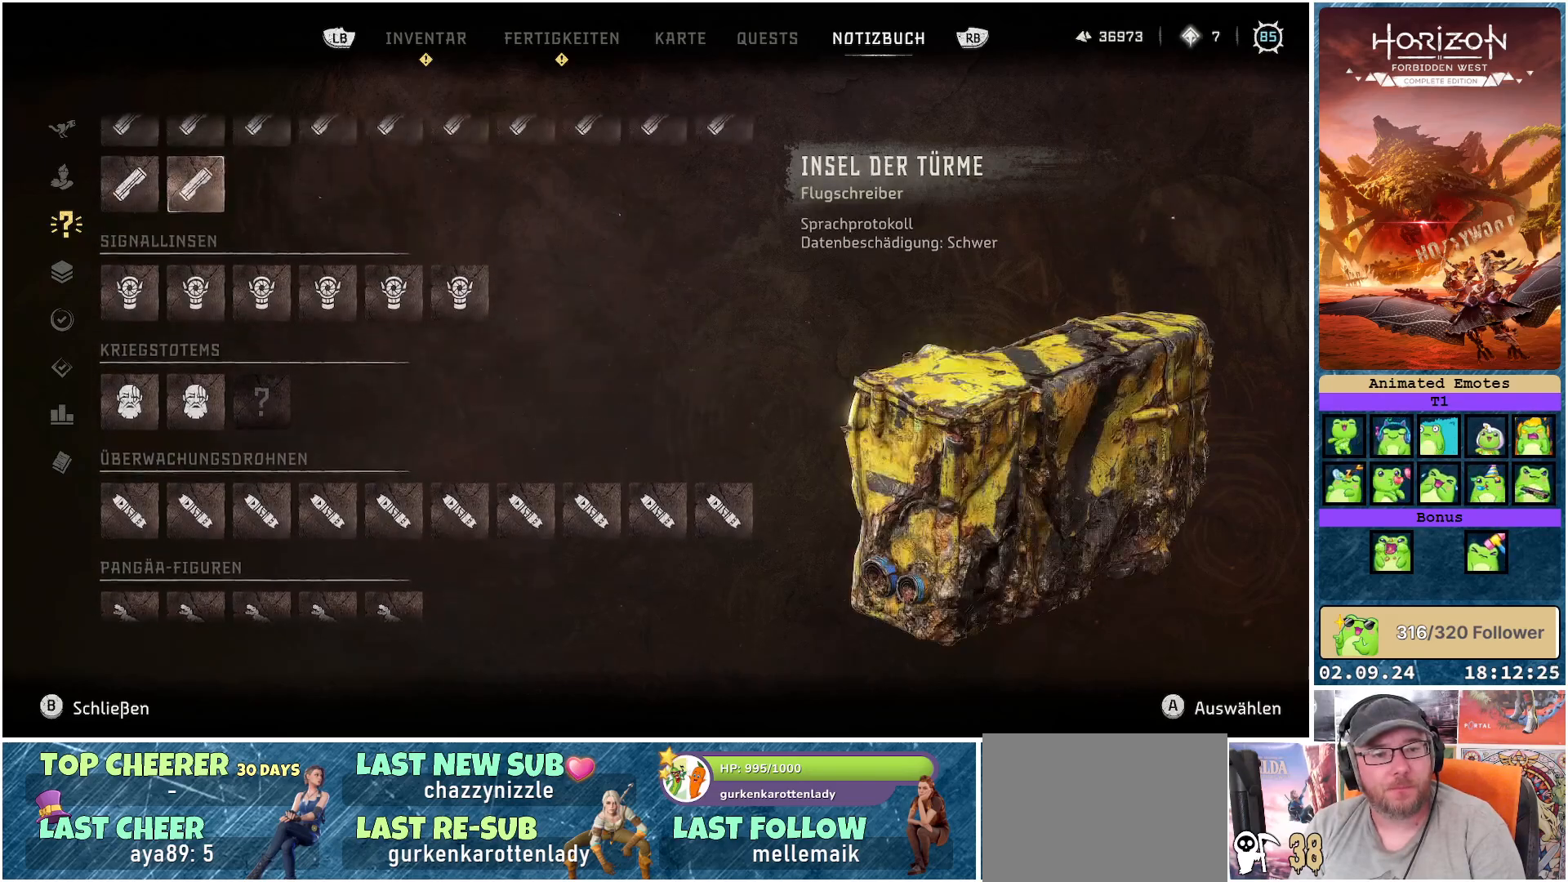
{"buttons": ["DPAD_DOWN"], "left_stick": "center", "right_stick": "center", "events": [[17, "DPAD_UP", "down"], [150, "DPAD_UP", "up"], [400, "DPAD_DOWN", "down"]]}
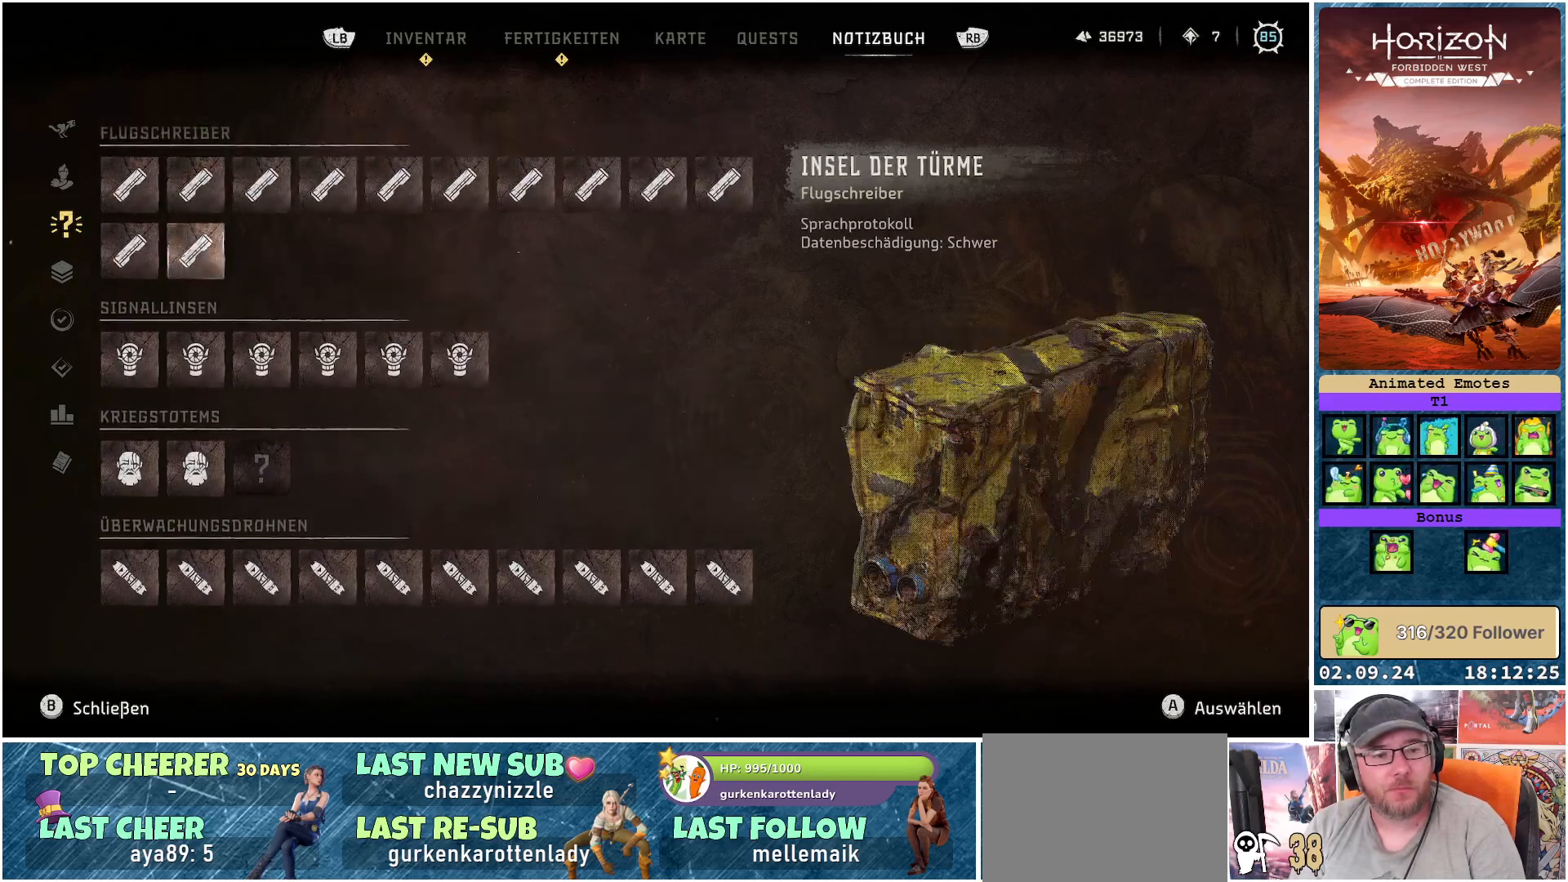
{"buttons": [], "left_stick": "center", "right_stick": "center", "events": [[17, "DPAD_DOWN", "up"], [117, "DPAD_DOWN", "down"], [233, "DPAD_DOWN", "up"], [317, "DPAD_DOWN", "down"], [433, "DPAD_DOWN", "up"]]}
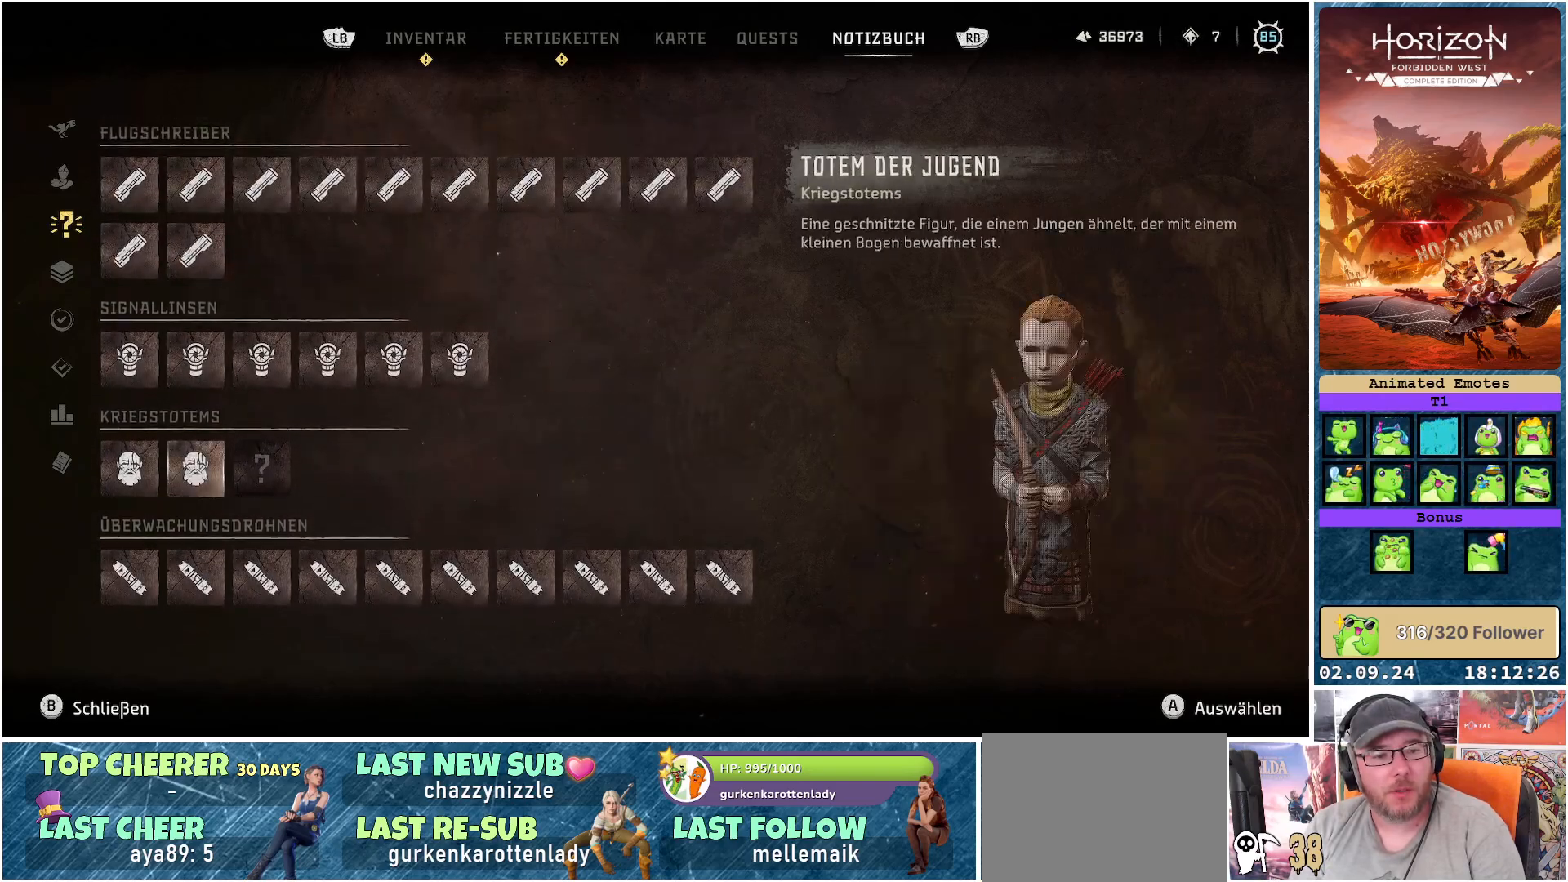
{"buttons": [], "left_stick": "center", "right_stick": "center", "events": [[300, "DPAD_LEFT", "down"], [400, "DPAD_LEFT", "up"]]}
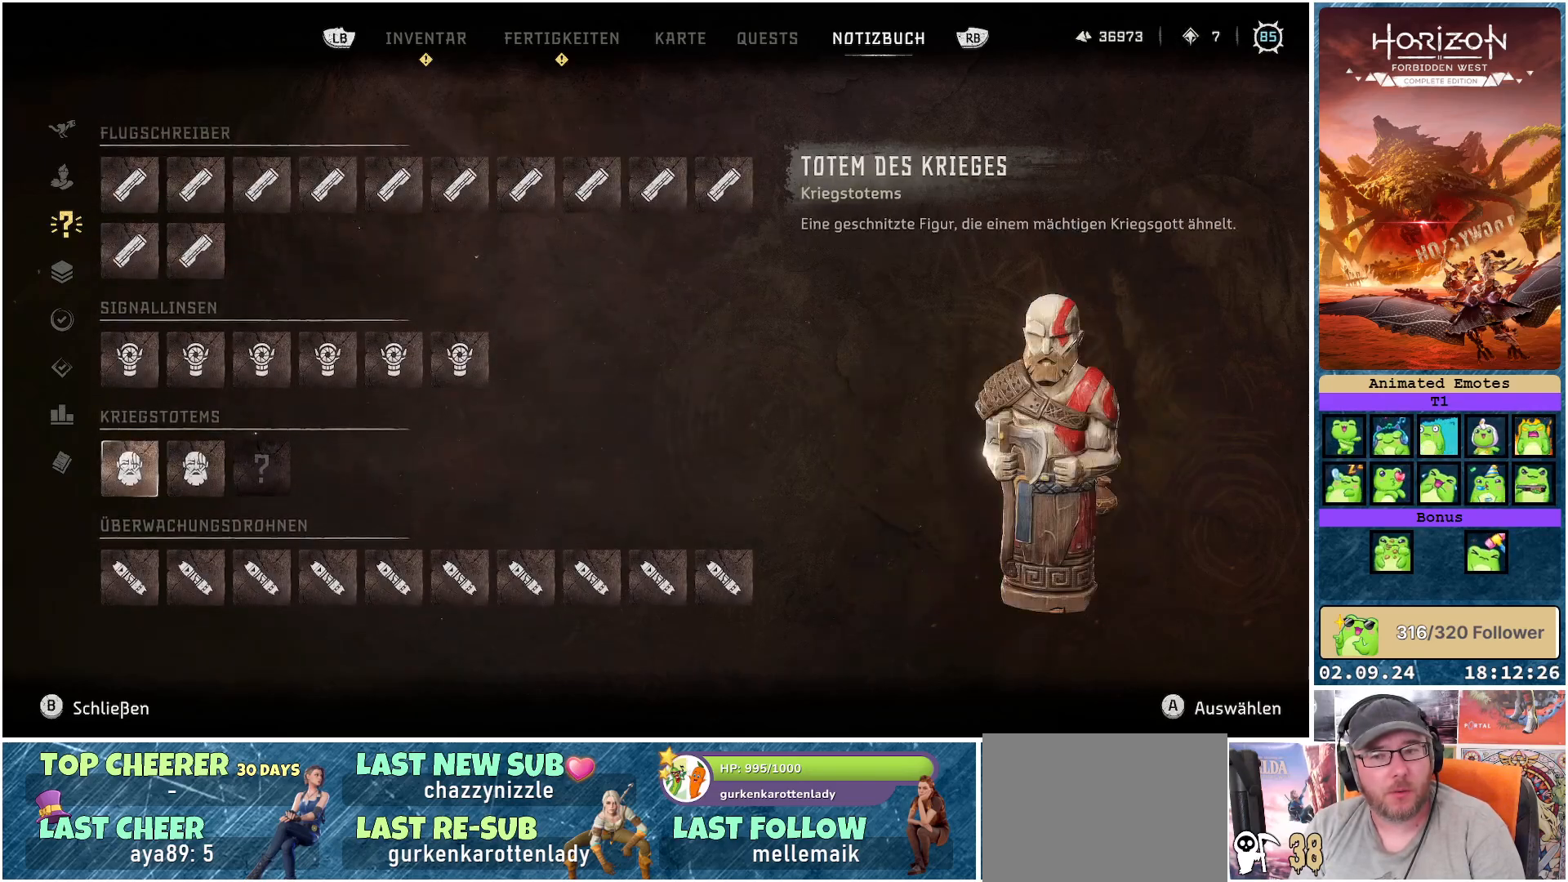
{"buttons": [], "left_stick": "center", "right_stick": "center", "events": [[100, "DPAD_RIGHT", "down"], [200, "DPAD_RIGHT", "up"]]}
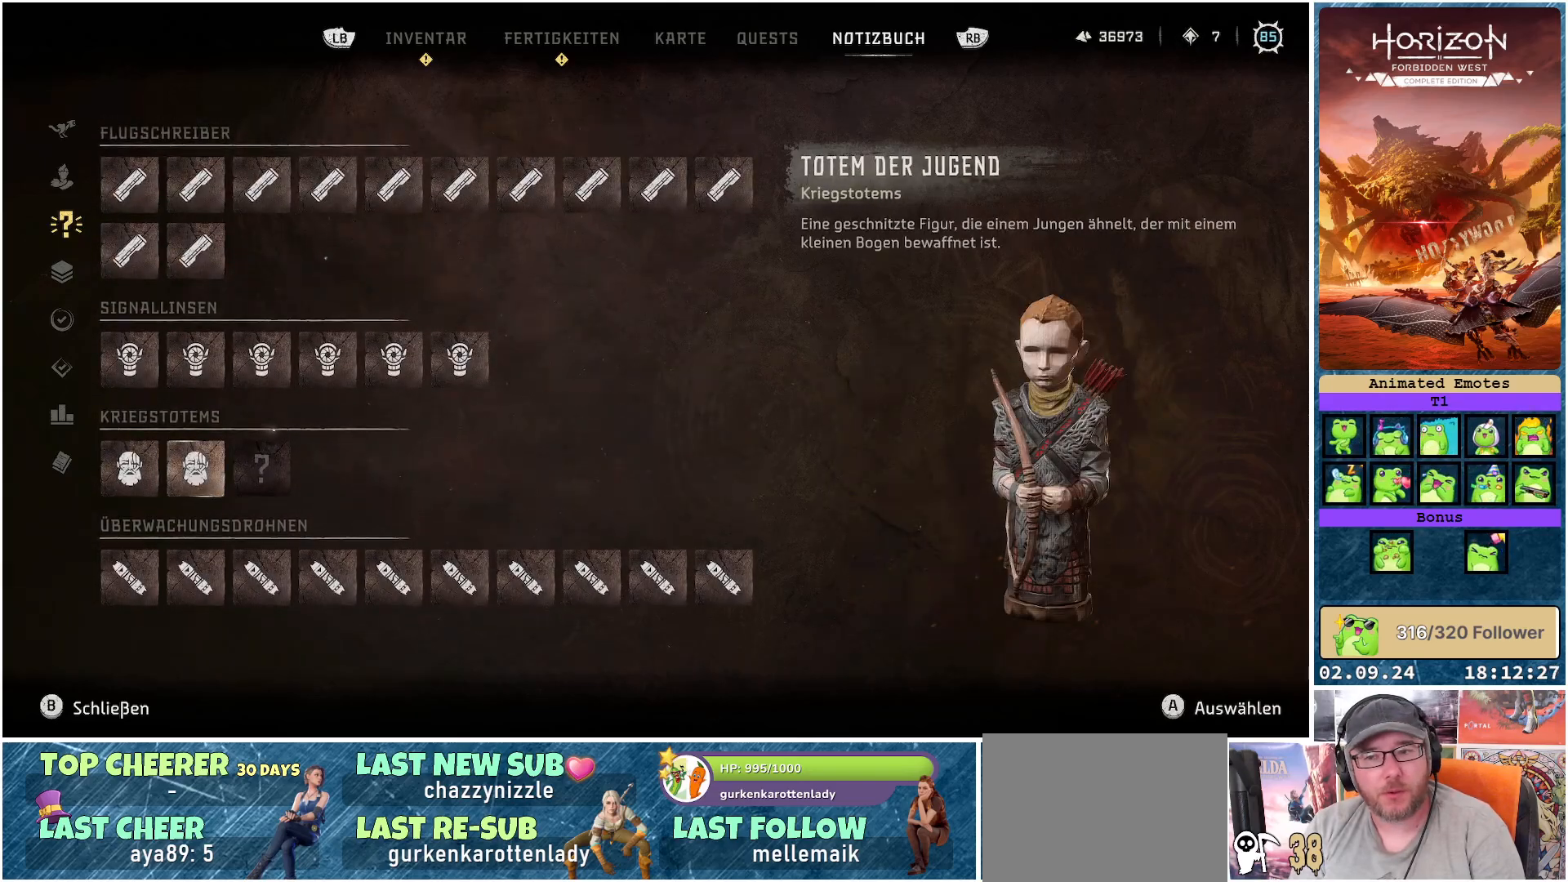
{"buttons": [], "left_stick": "center", "right_stick": "center", "events": [[317, "DPAD_LEFT", "down"], [433, "DPAD_LEFT", "up"]]}
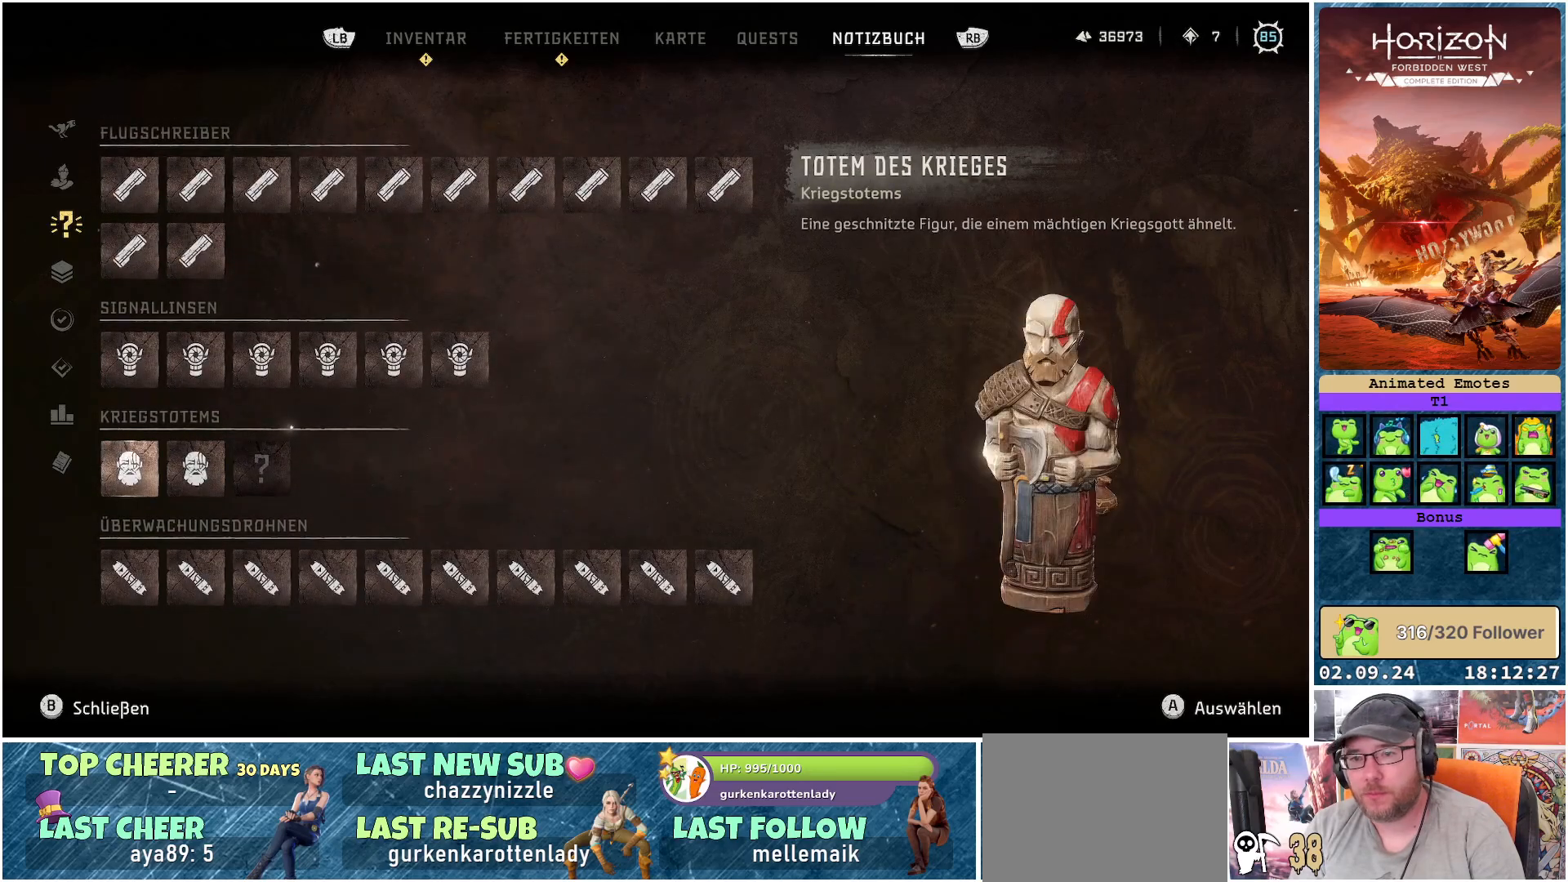
{"buttons": [], "left_stick": "center", "right_stick": "center", "events": []}
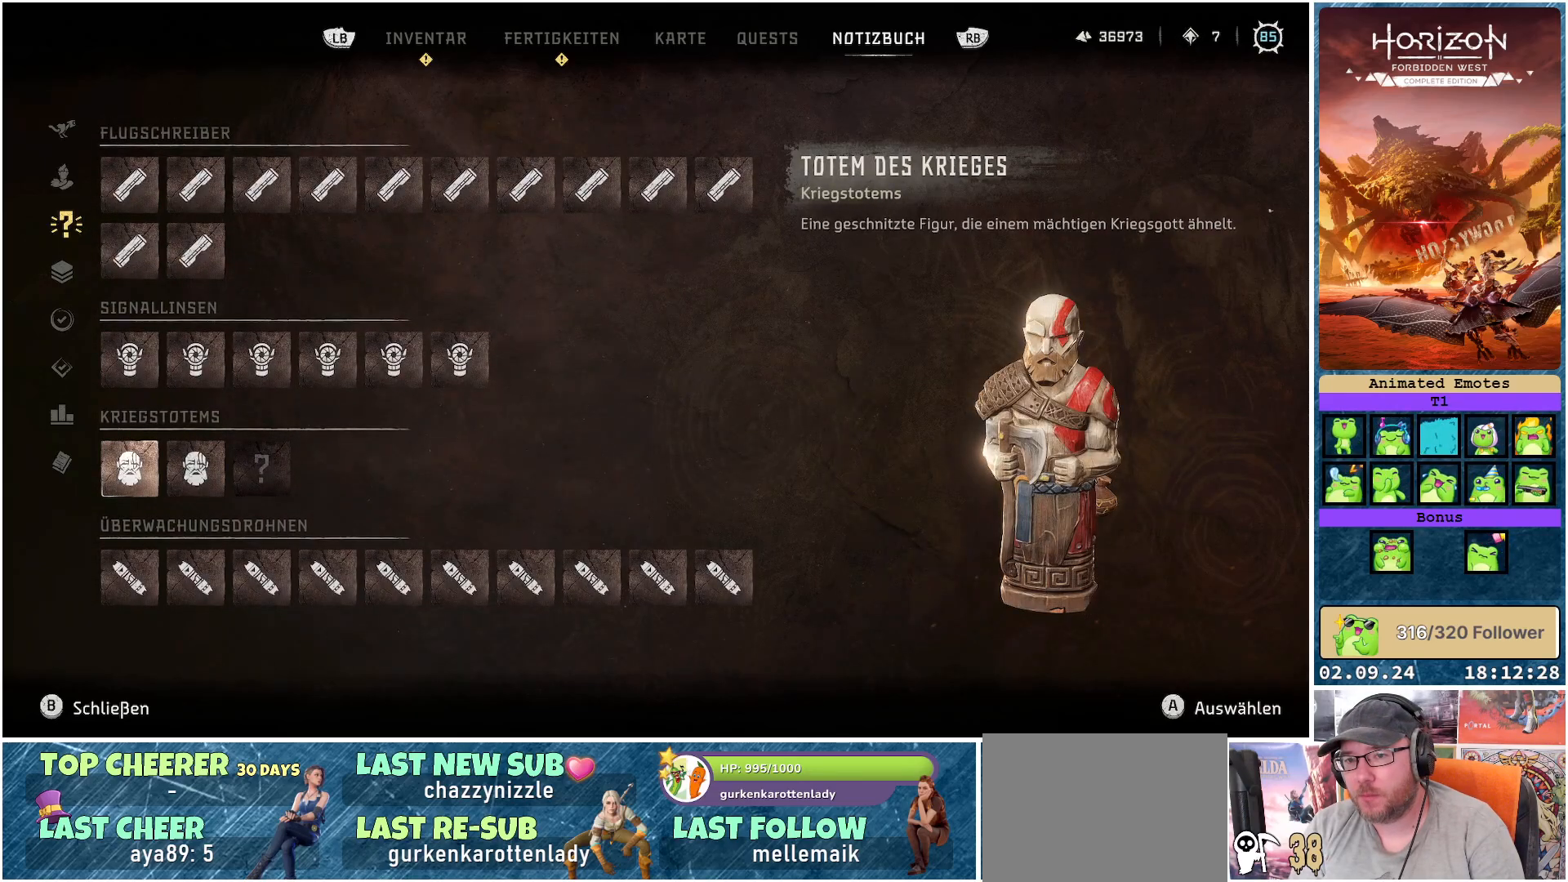
{"buttons": [], "left_stick": "center", "right_stick": "center", "events": []}
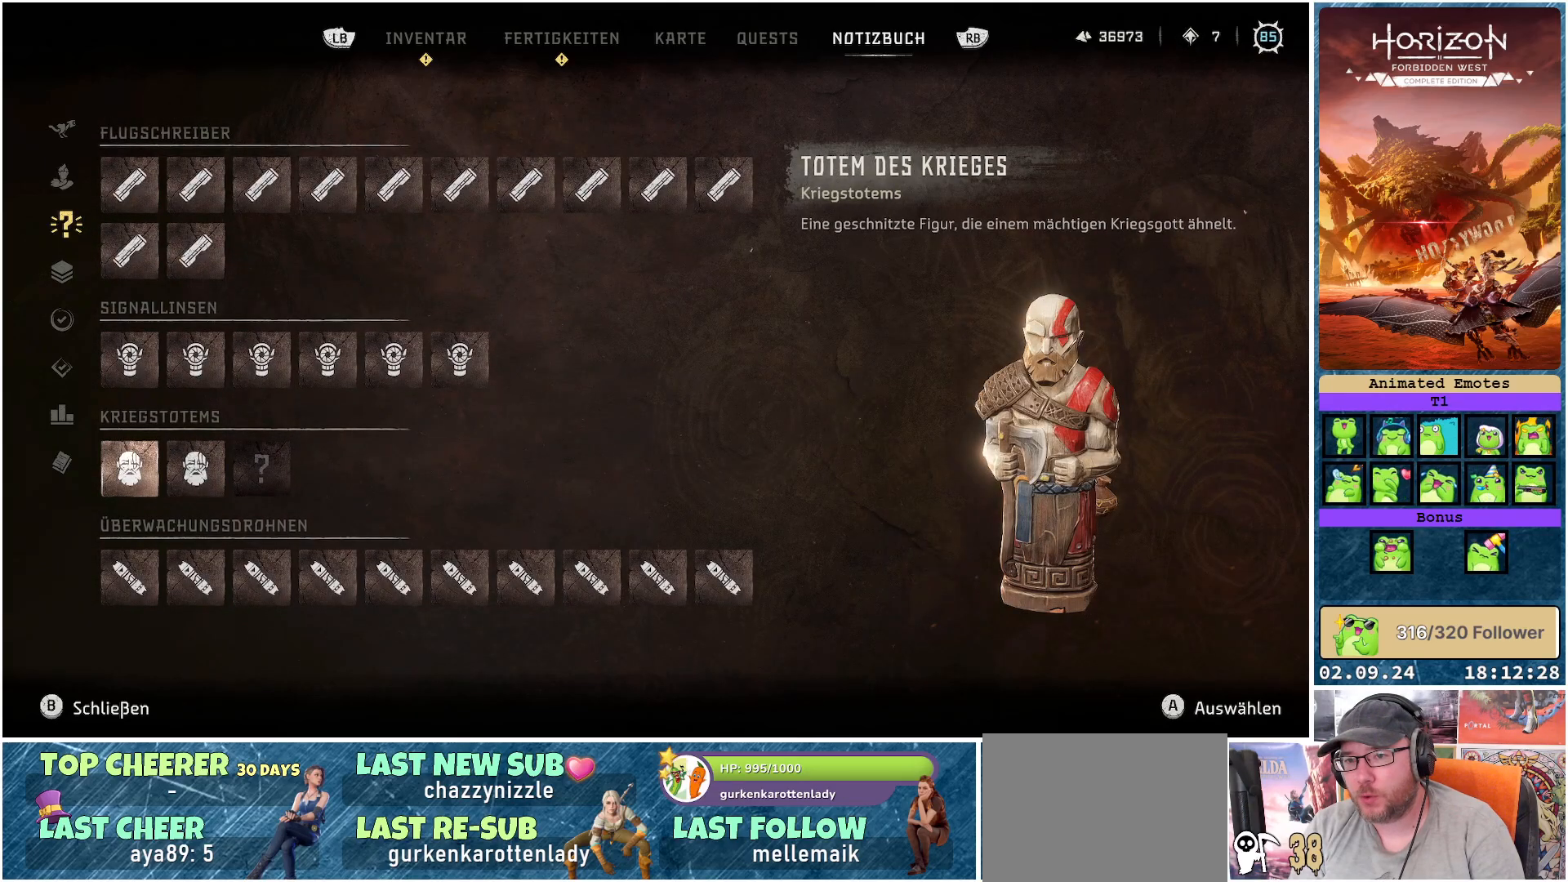
{"buttons": [], "left_stick": "center", "right_stick": "center", "events": [[267, "DPAD_RIGHT", "down"], [433, "DPAD_RIGHT", "up"]]}
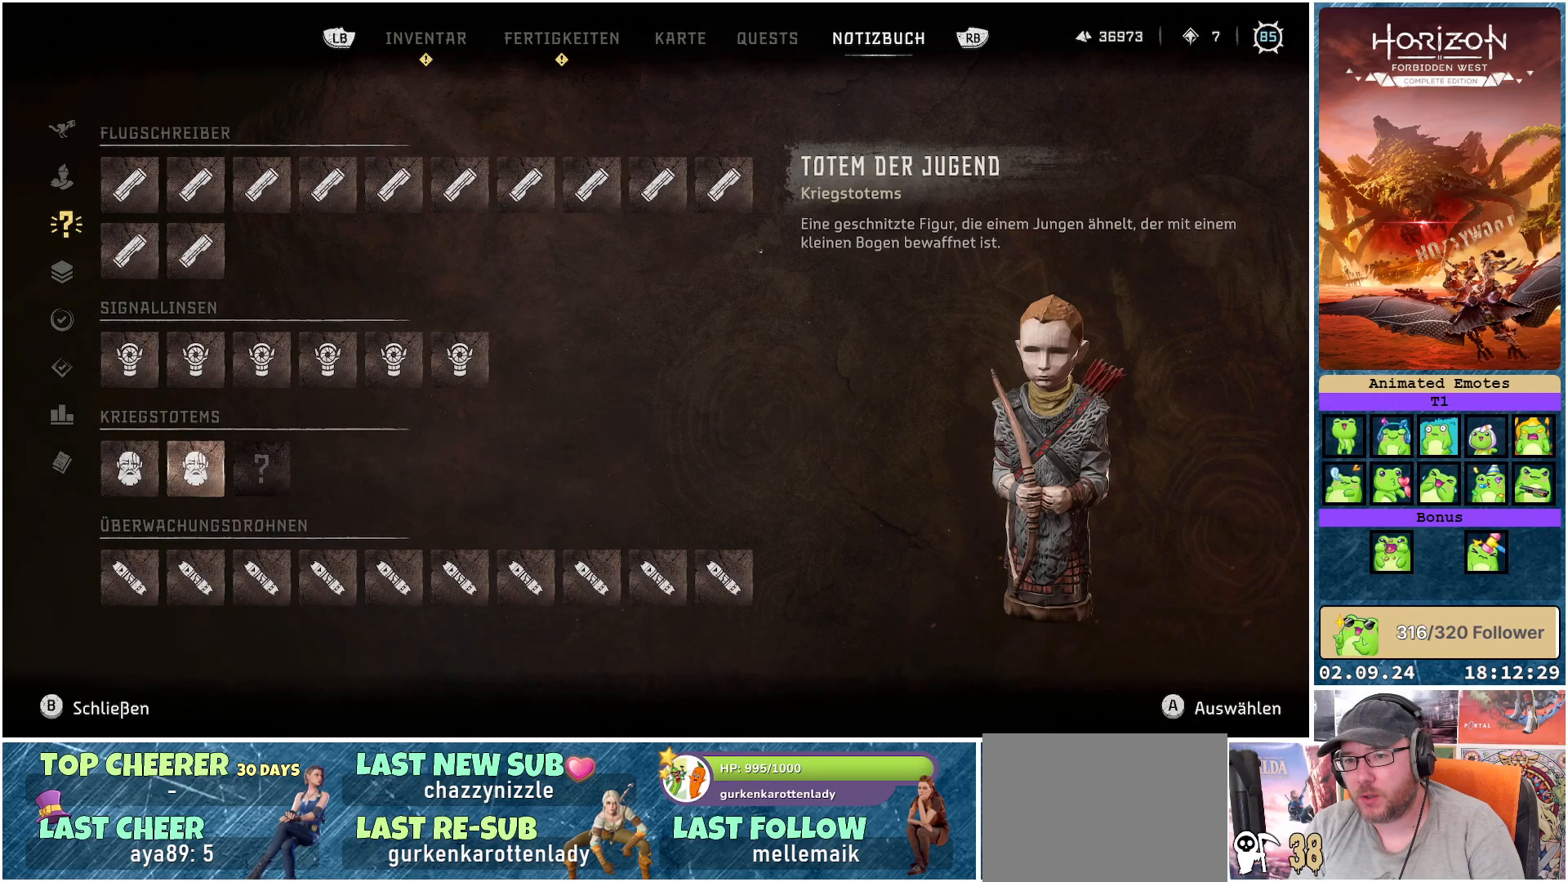
{"buttons": [], "left_stick": "center", "right_stick": "center", "events": []}
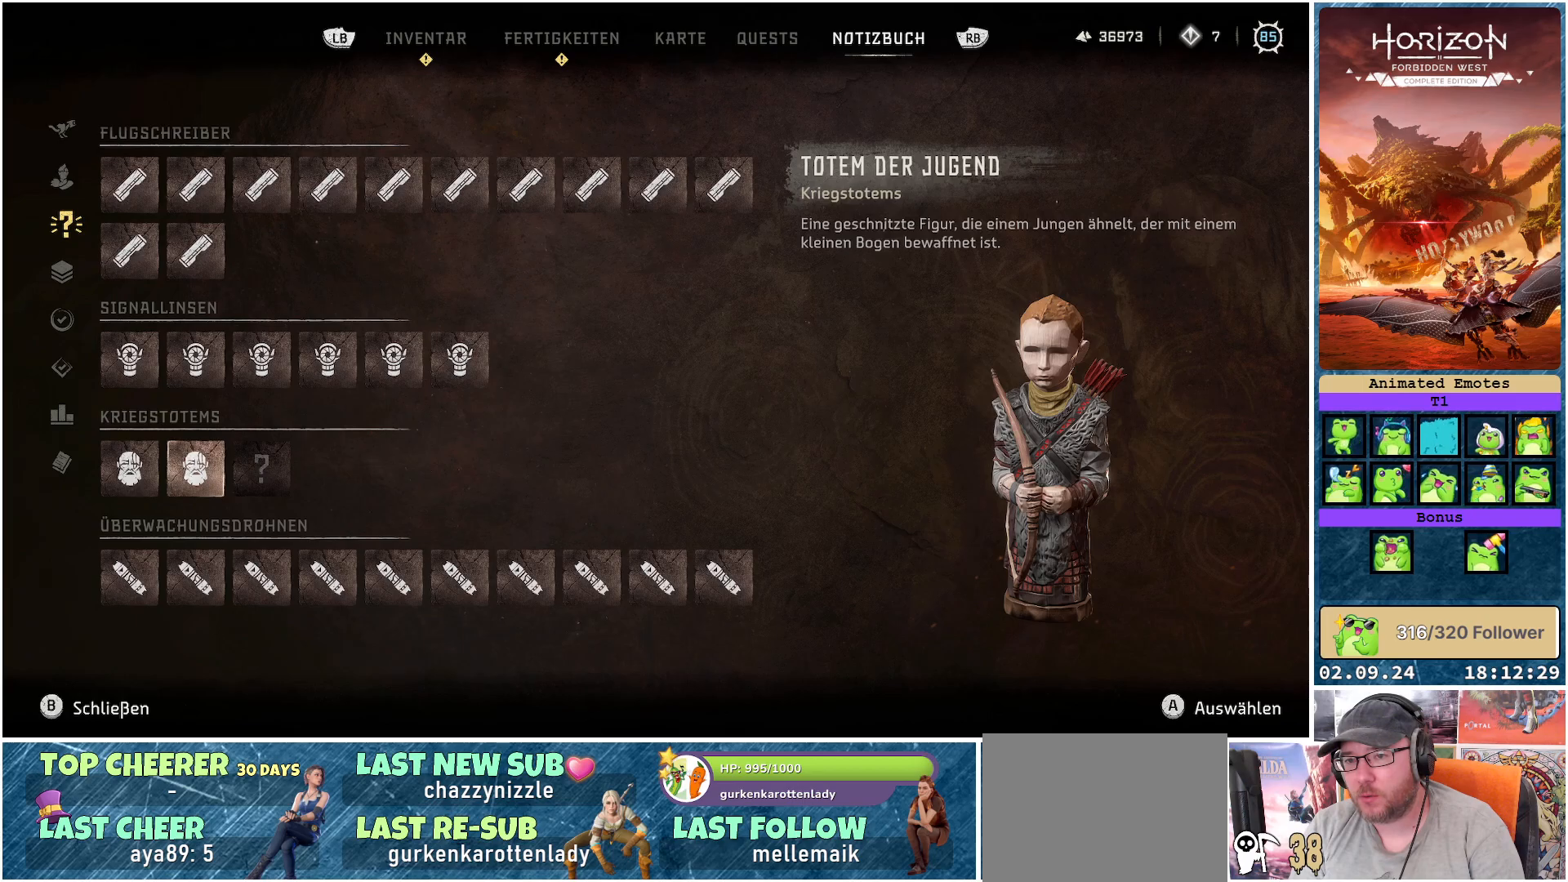
{"buttons": [], "left_stick": "center", "right_stick": "center", "events": []}
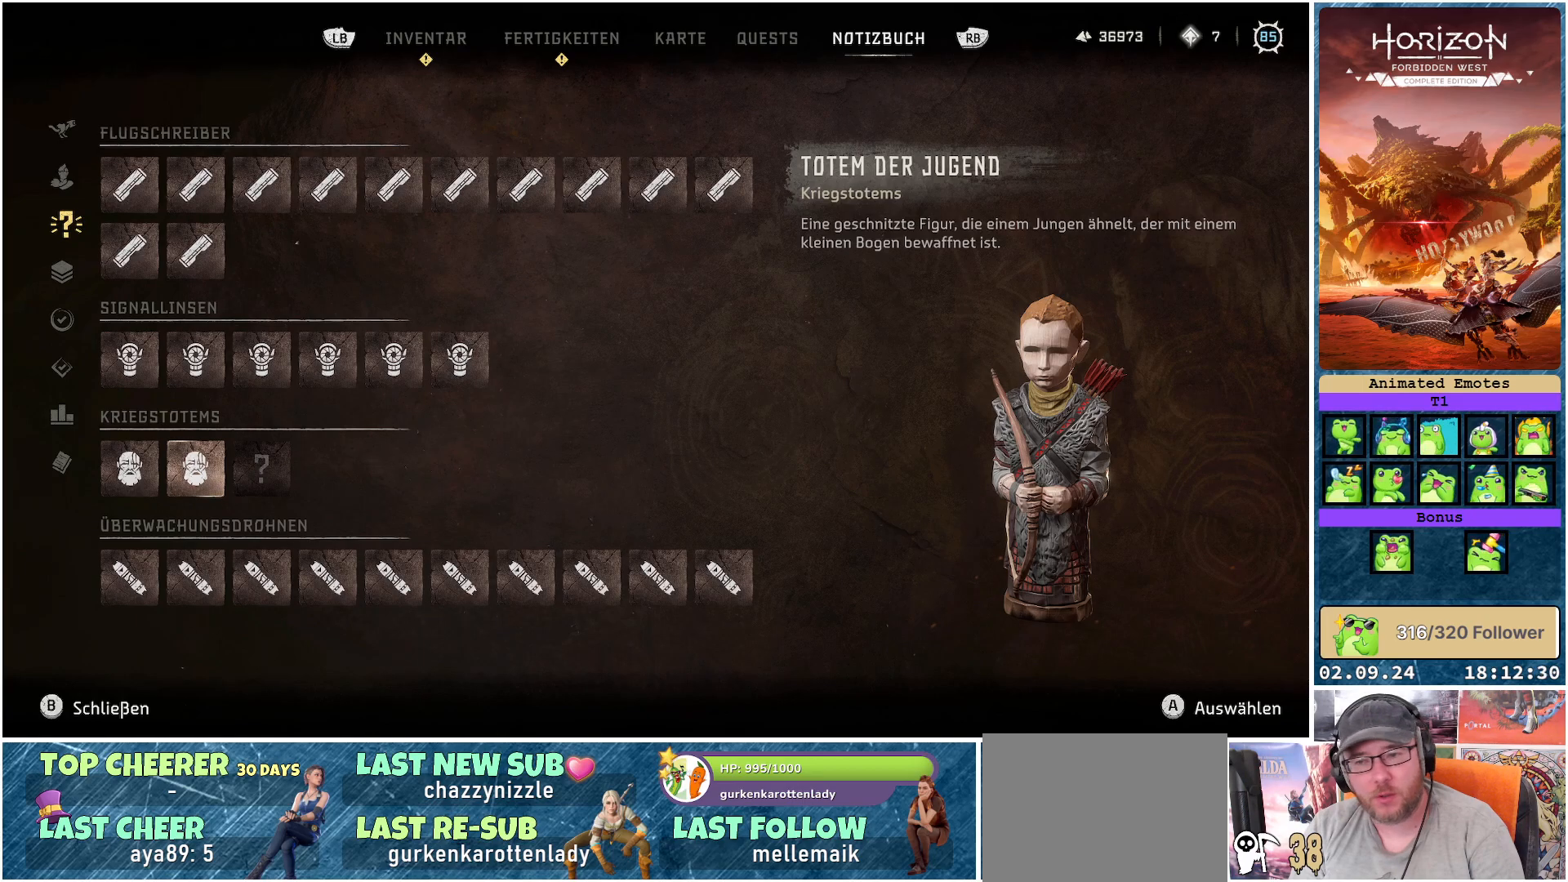
{"buttons": [], "left_stick": "center", "right_stick": "center", "events": [[317, "DPAD_RIGHT", "down"], [417, "DPAD_RIGHT", "up"]]}
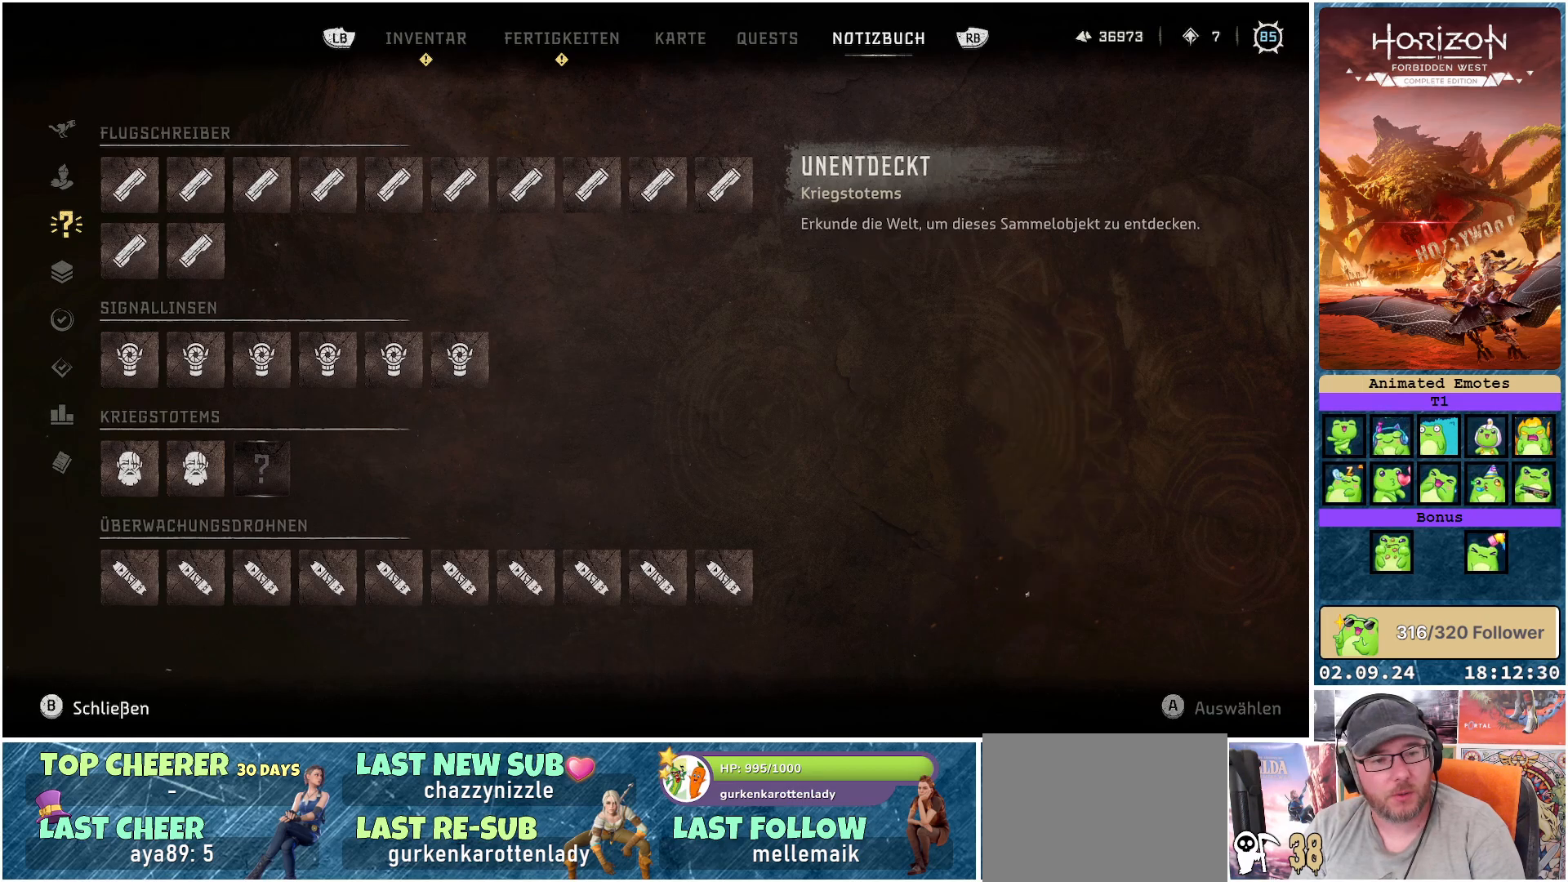
{"buttons": [], "left_stick": "center", "right_stick": "center", "events": []}
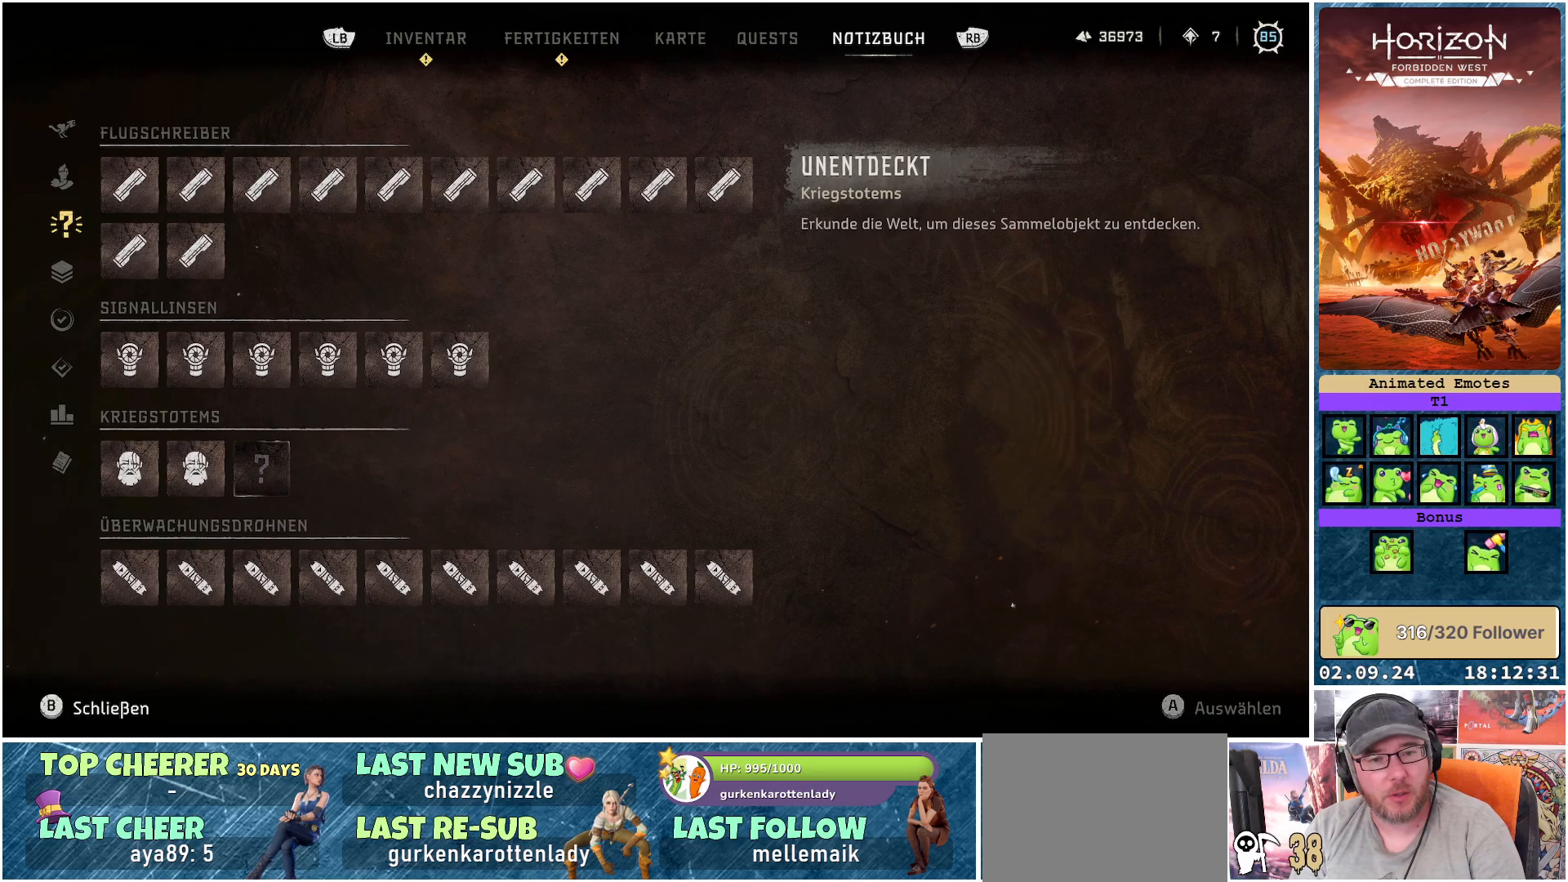
{"buttons": [], "left_stick": "center", "right_stick": "center", "events": [[300, "left_stick", "up"], [500, "left_stick", "center"]]}
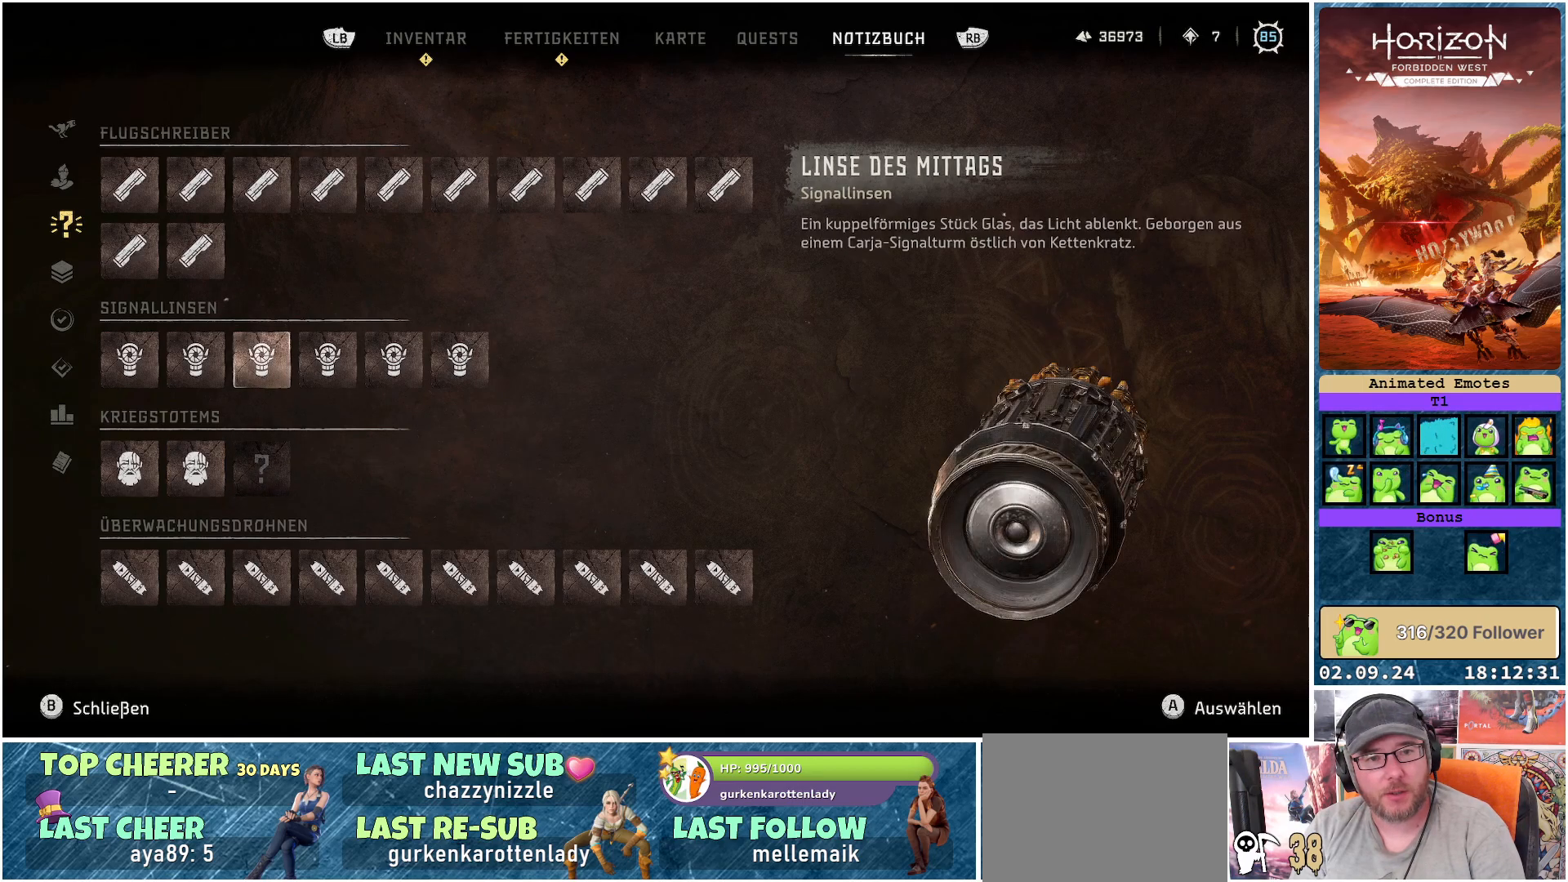
{"buttons": [], "left_stick": "center", "right_stick": "center", "events": [[117, "left_stick", "up"], [267, "left_stick", "center"], [367, "left_stick", "up"], [500, "left_stick", "center"]]}